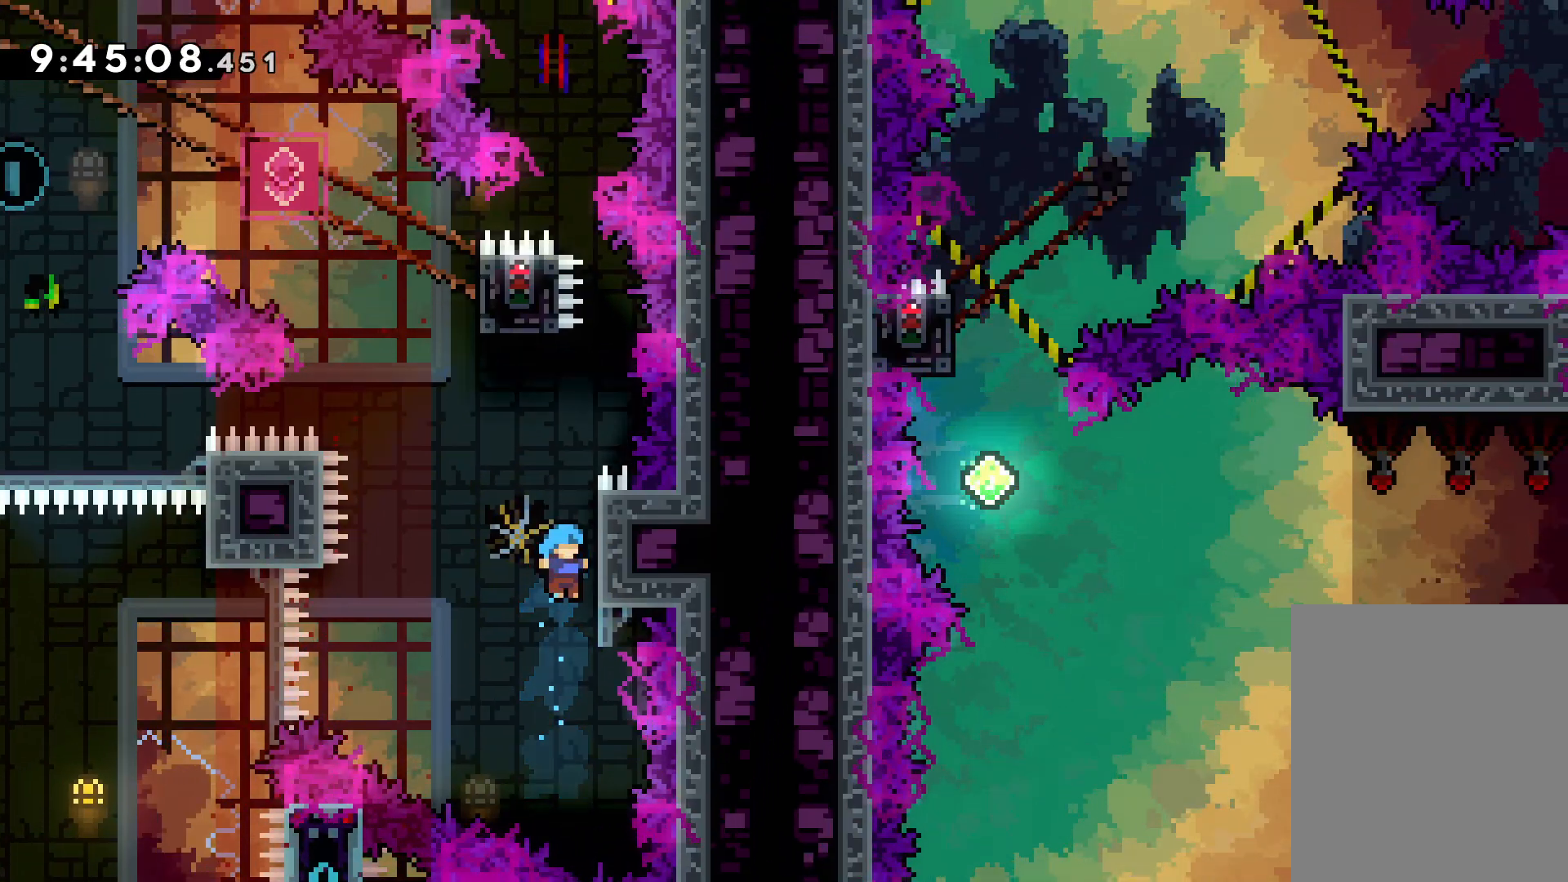
Gameplay with keyboard; each line is a JSON object with the keys held at the frame after it. "events" lists presses ("down") and releases ("up") of "dash", "down", "grab", "jump", "left", "right" and "up" between this image and that frame as [ms after this image, input, new state], when the widget could be followed in between. No other keys are recorded. Mouse input is not recorded. Key names are as the overlay labels them; some are game actions (e.g. jump) rather than physical keys.
{"keys": ["jump"], "events": [[117, "right", "up"], [134, "up", "up"], [217, "jump", "down"], [334, "grab", "up"]]}
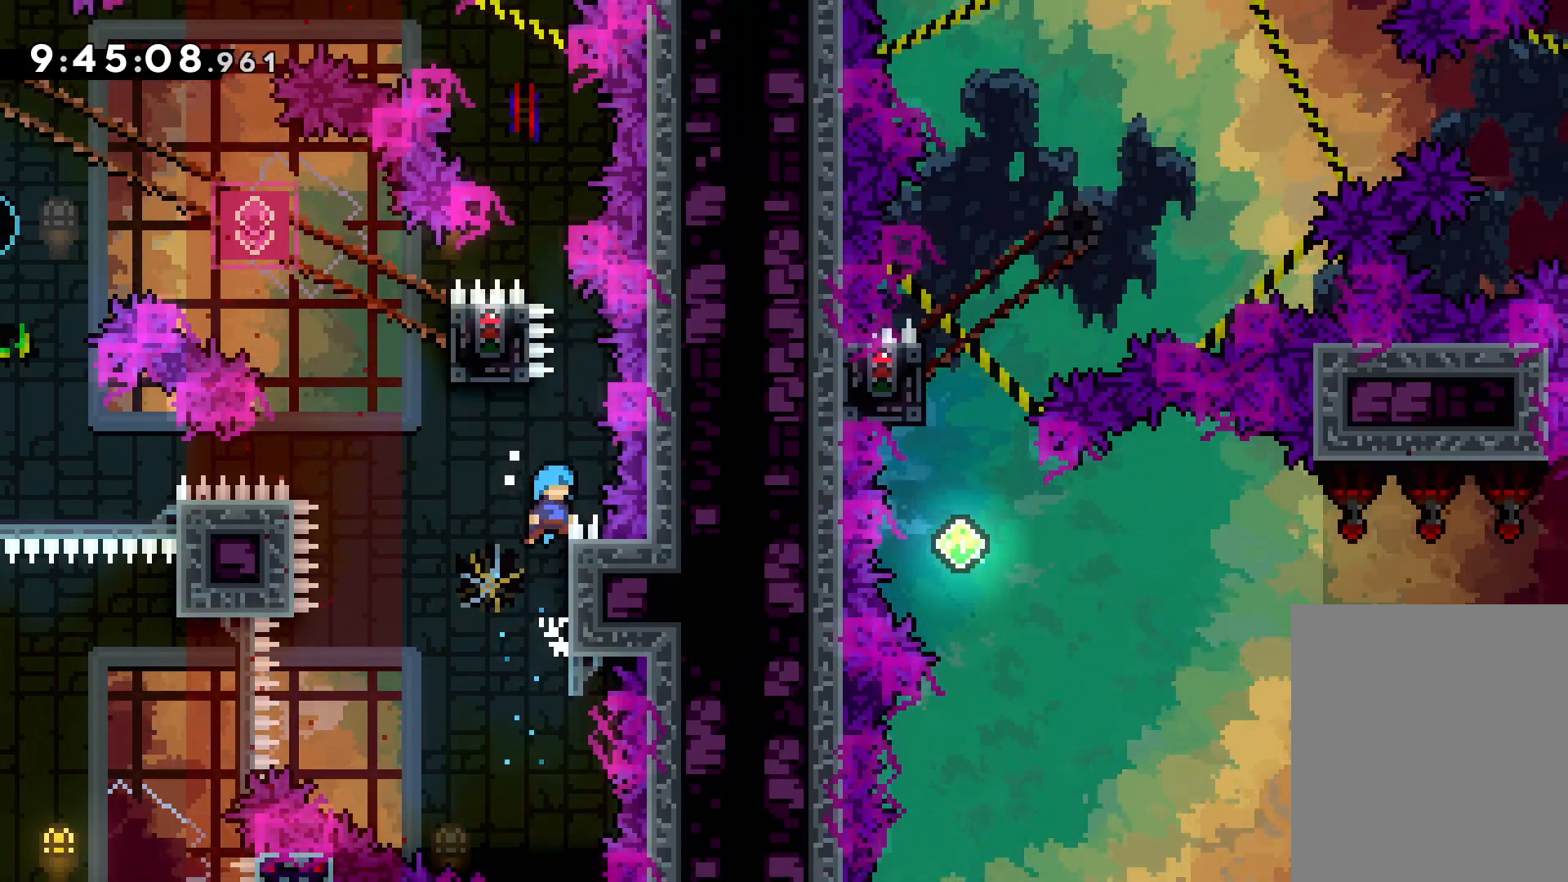
{"keys": ["grab", "right", "up"], "events": [[50, "jump", "up"], [134, "left", "down"], [134, "up", "down"], [150, "jump", "down"], [317, "right", "down"], [350, "left", "up"], [450, "grab", "down"], [500, "jump", "up"]]}
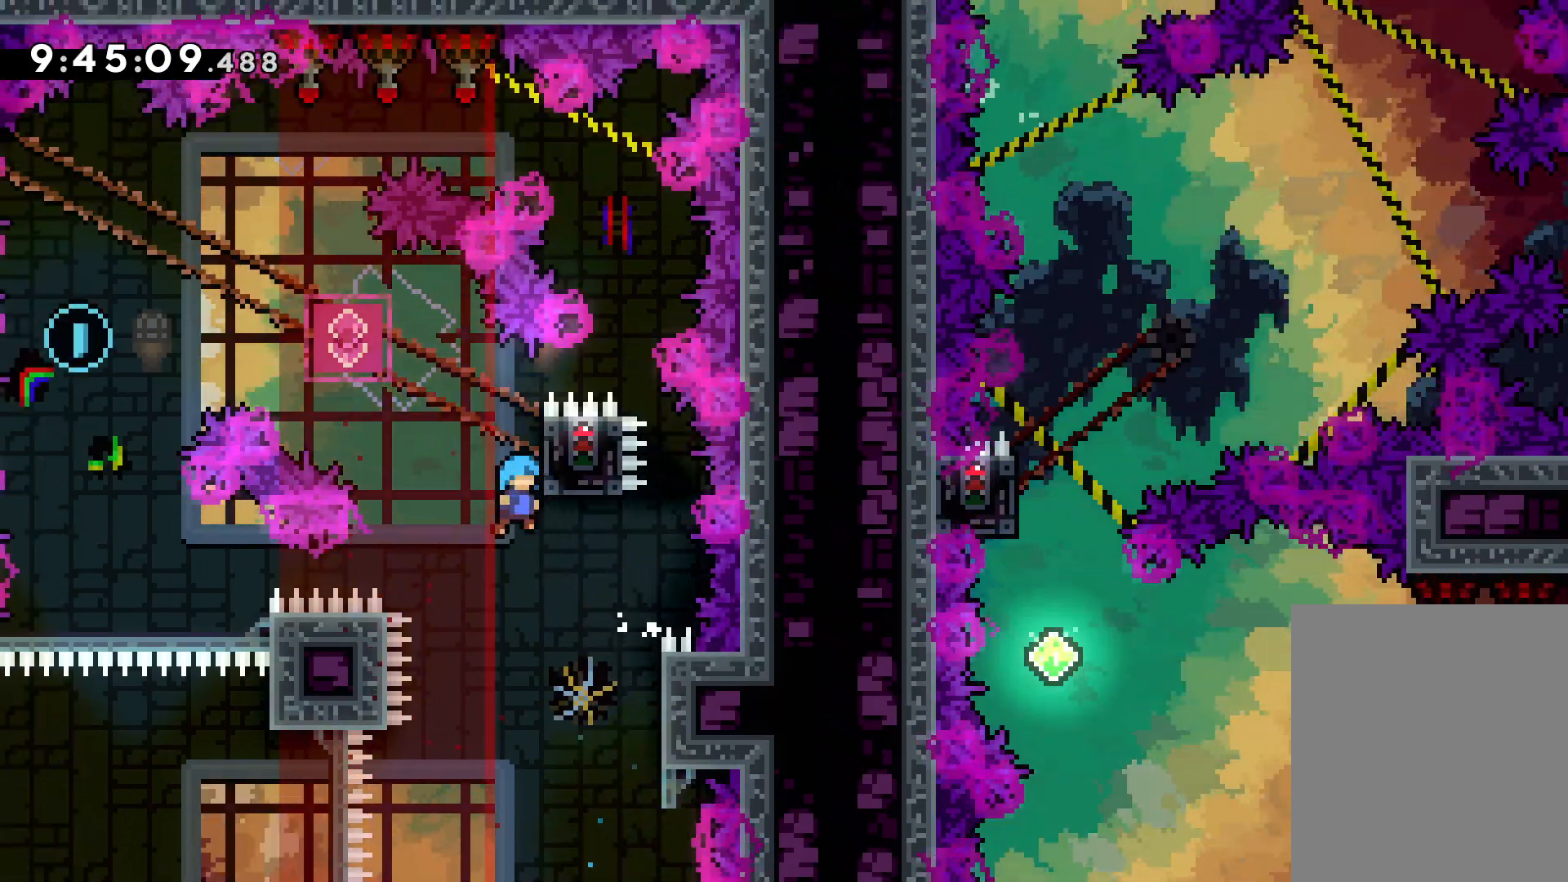
{"keys": ["grab"], "events": [[150, "right", "up"], [150, "up", "up"]]}
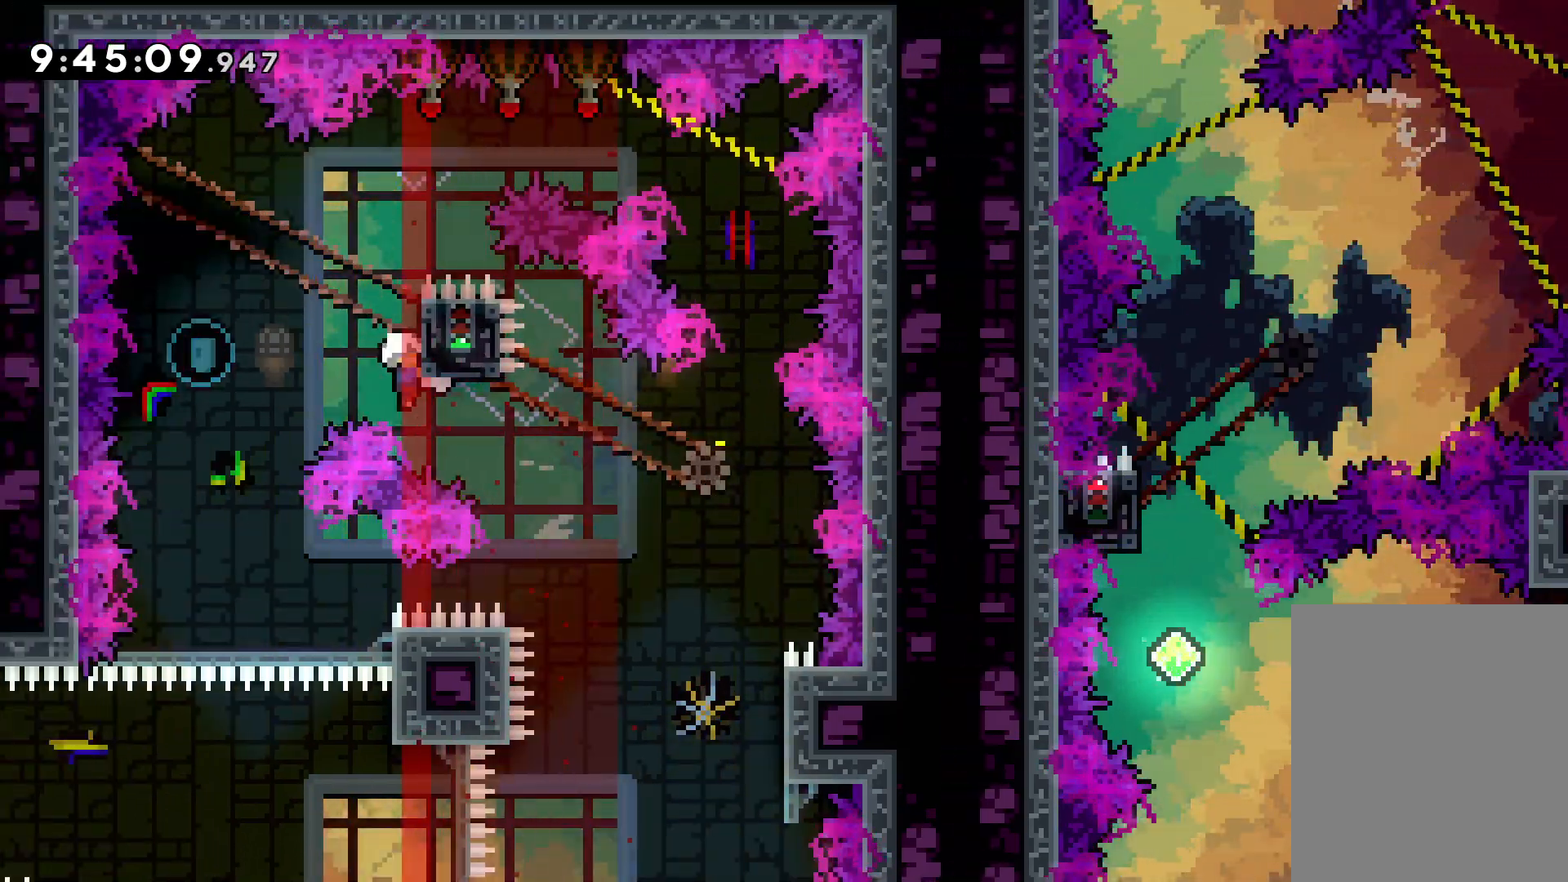
{"keys": [], "events": [[17, "down", "down"], [34, "dash", "down"], [34, "grab", "up"], [167, "dash", "up"], [234, "down", "up"]]}
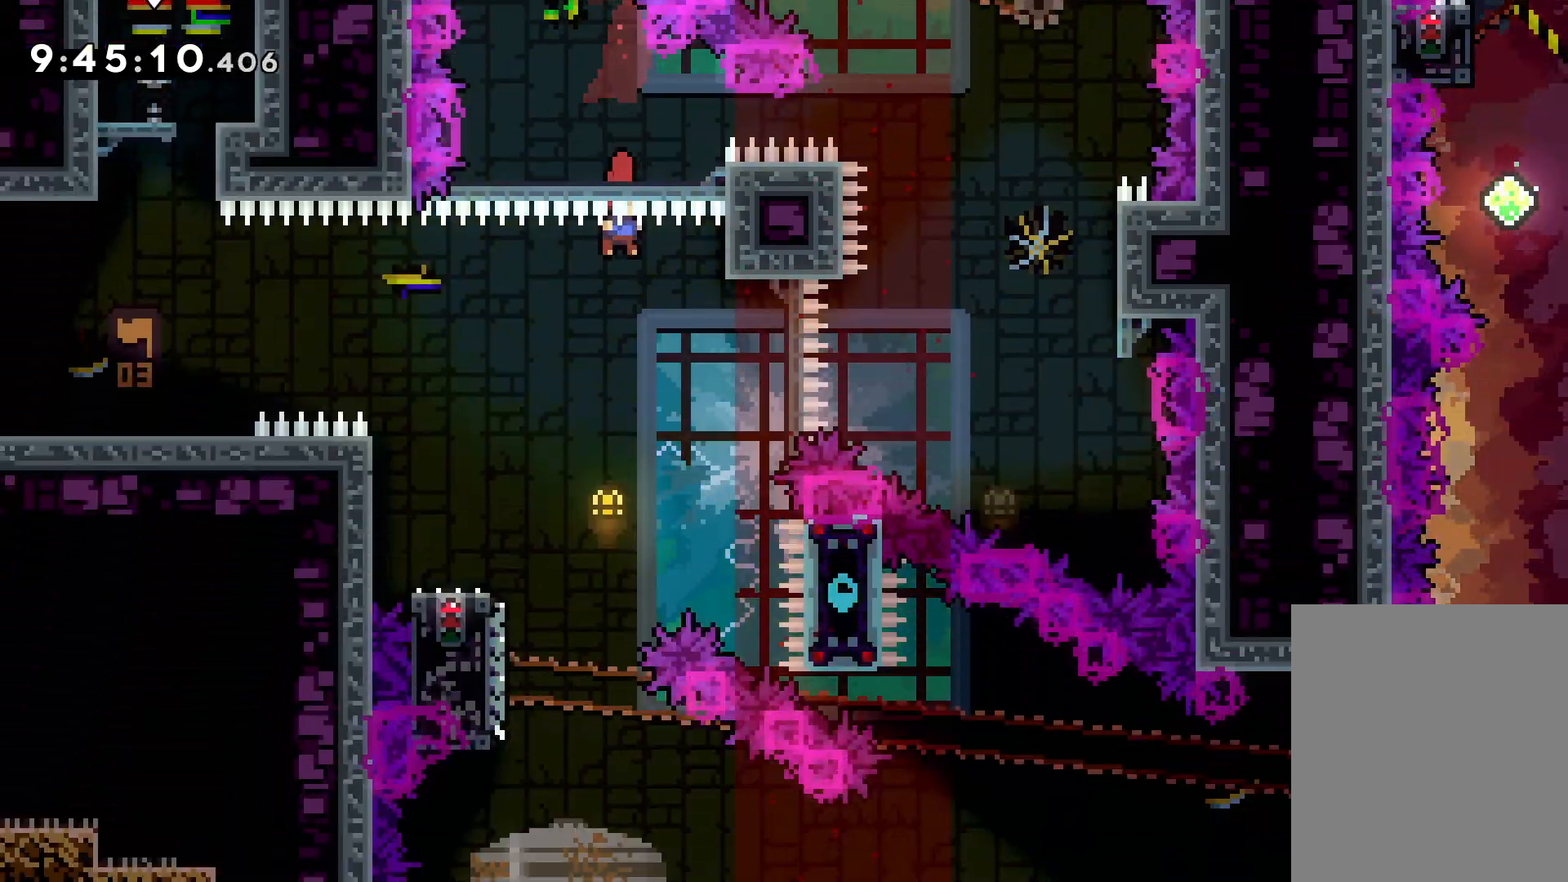
{"keys": ["up"], "events": [[100, "left", "down"], [200, "left", "up"], [200, "up", "down"], [217, "dash", "down"], [367, "dash", "up"]]}
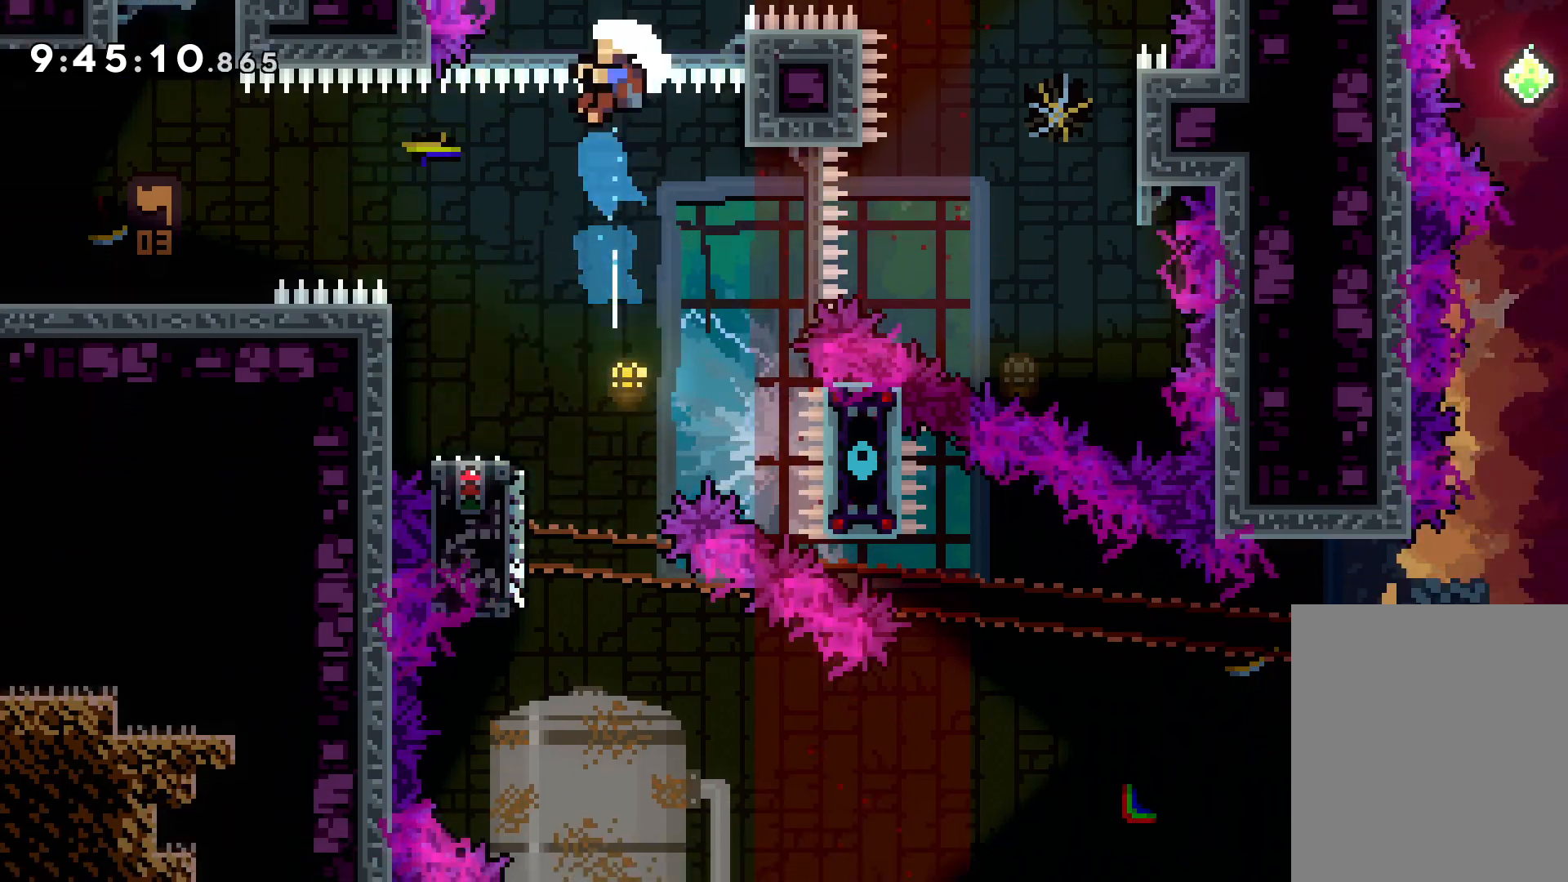
{"keys": [], "events": [[117, "left", "down"], [117, "up", "up"], [134, "up", "down"], [417, "left", "up"], [417, "up", "up"]]}
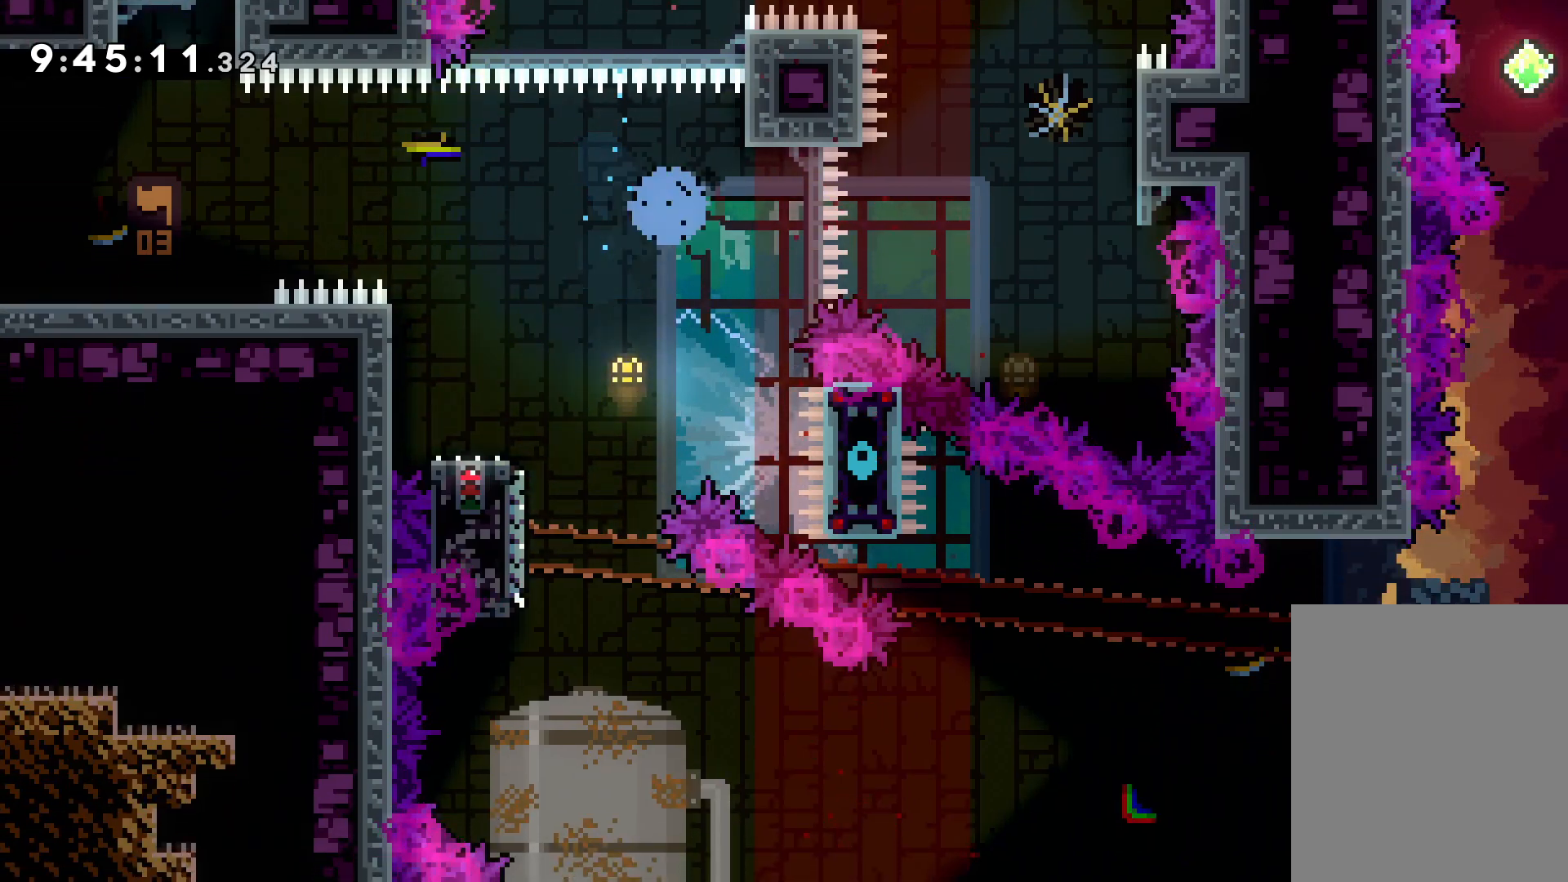
{"keys": [], "events": []}
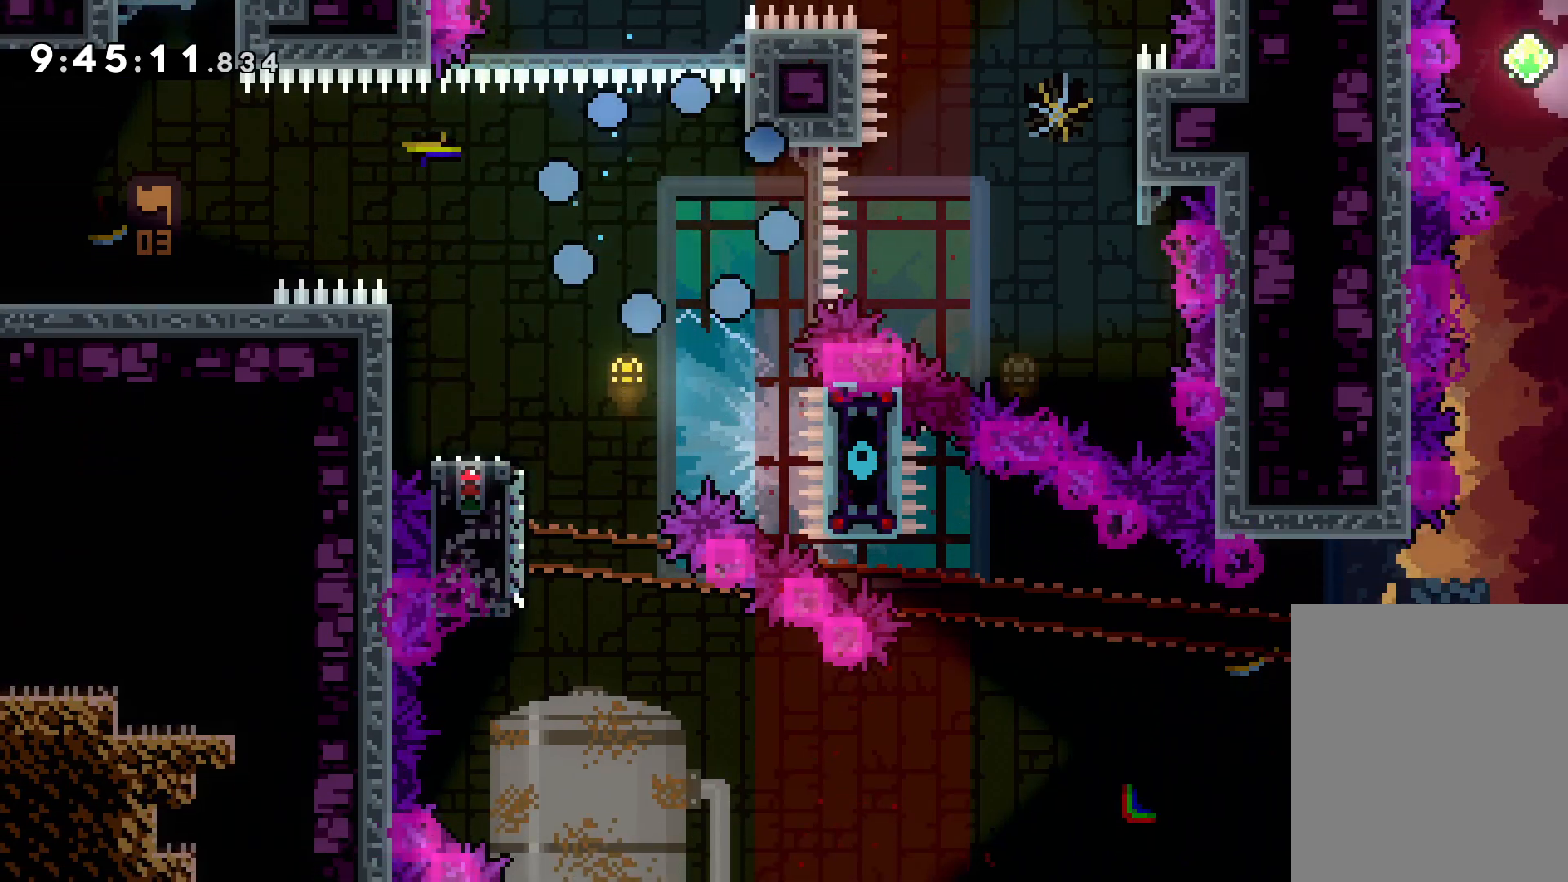
{"keys": [], "events": []}
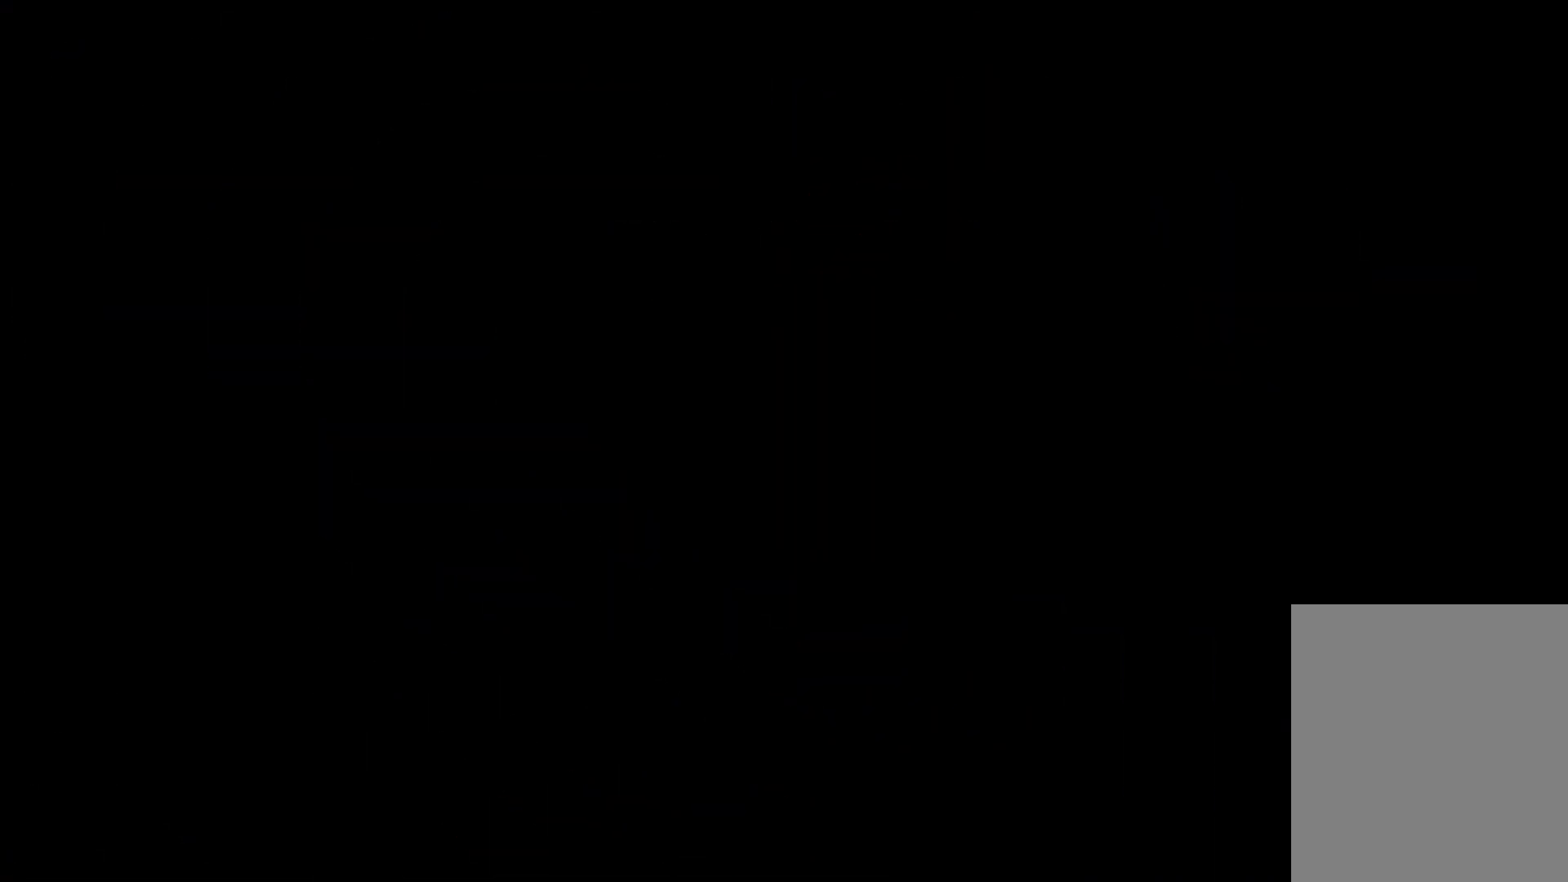
{"keys": [], "events": []}
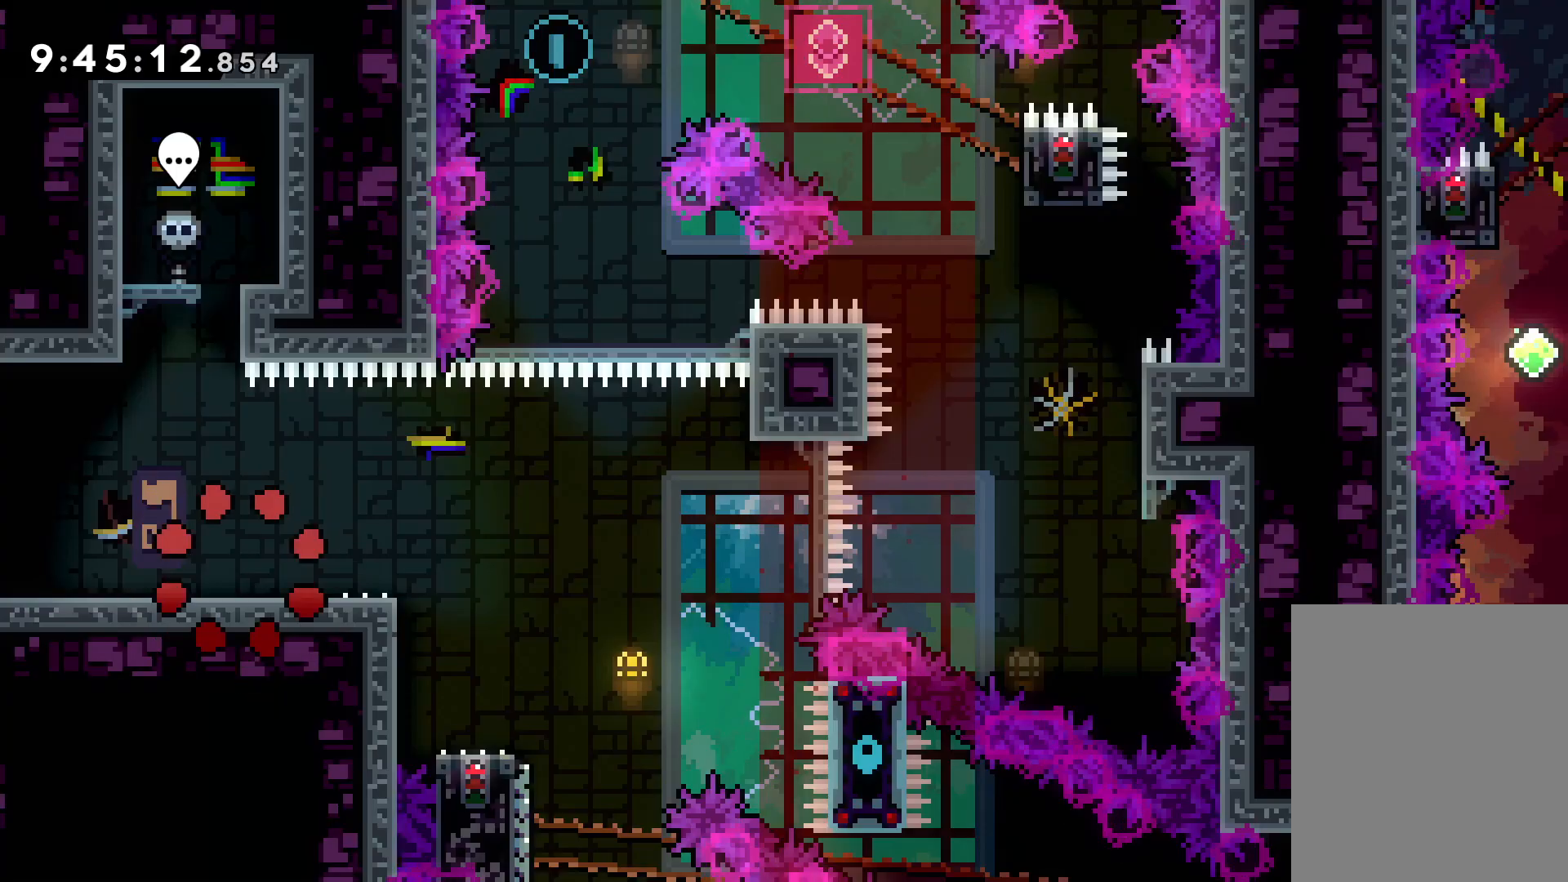
{"keys": ["dash", "down", "right"], "events": [[234, "jump", "down"], [384, "jump", "up"], [467, "dash", "down"], [467, "down", "down"], [484, "right", "down"]]}
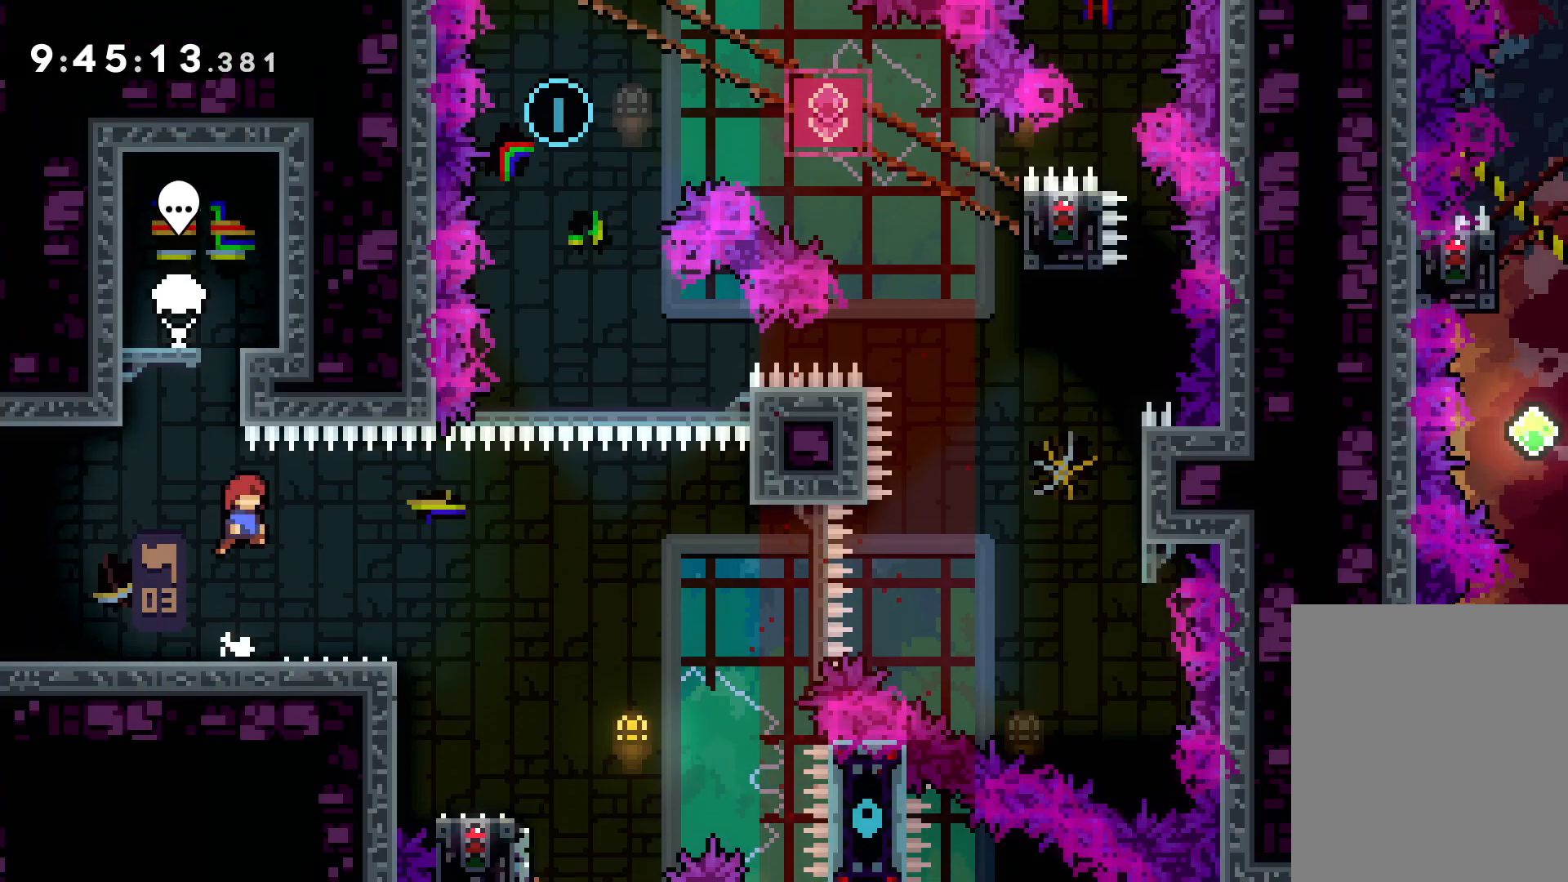
{"keys": ["jump", "right", "up"], "events": [[100, "dash", "up"], [167, "down", "up"], [167, "jump", "down"], [267, "up", "down"]]}
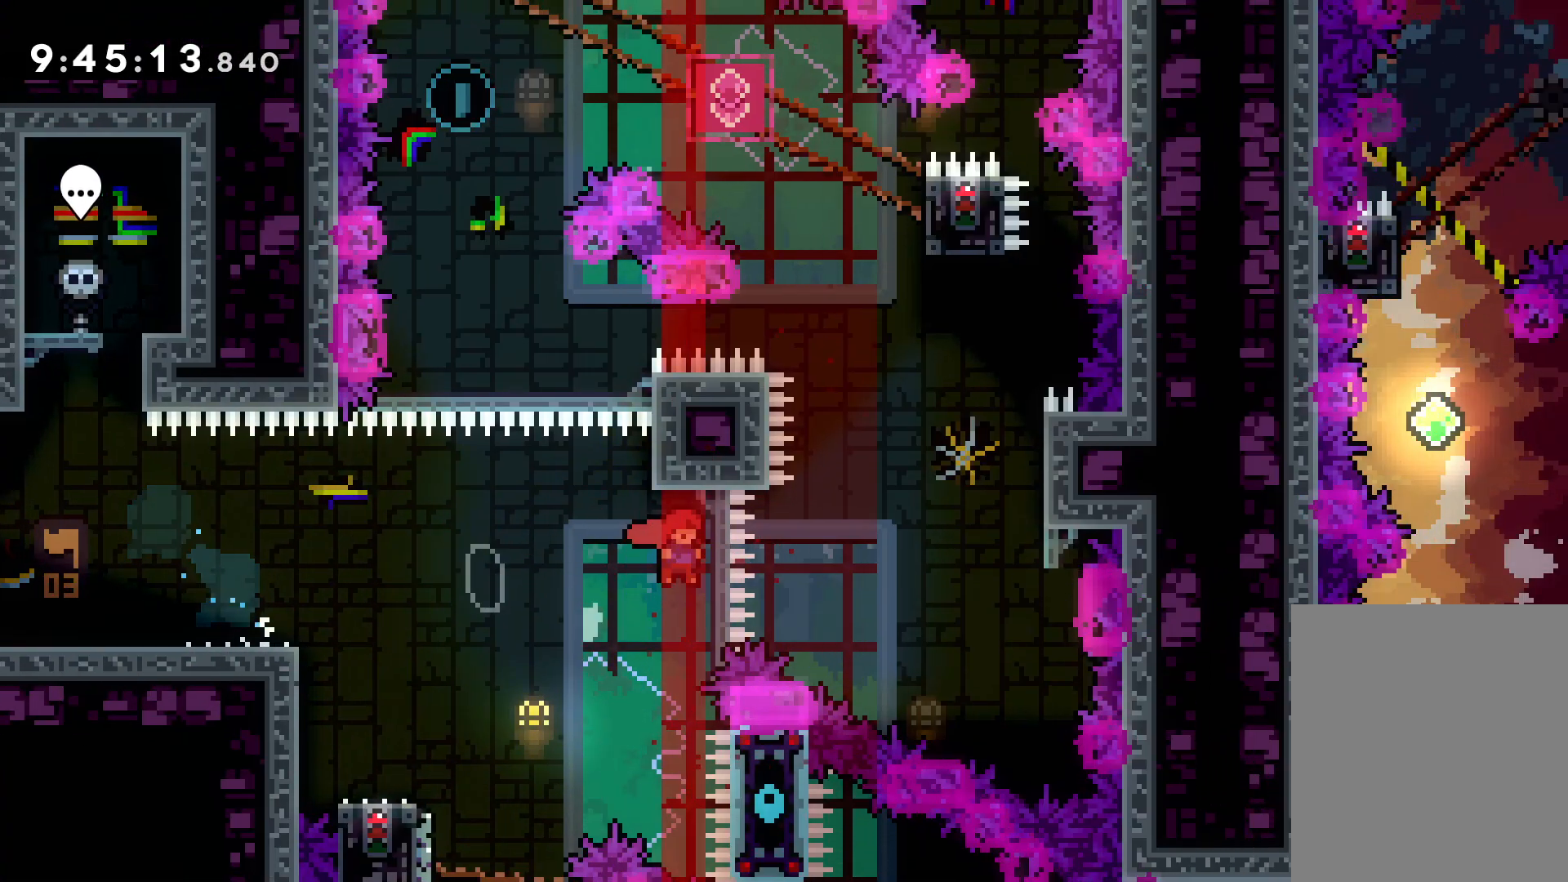
{"keys": ["up"], "events": [[267, "jump", "up"], [284, "right", "up"], [300, "dash", "down"], [450, "dash", "up"]]}
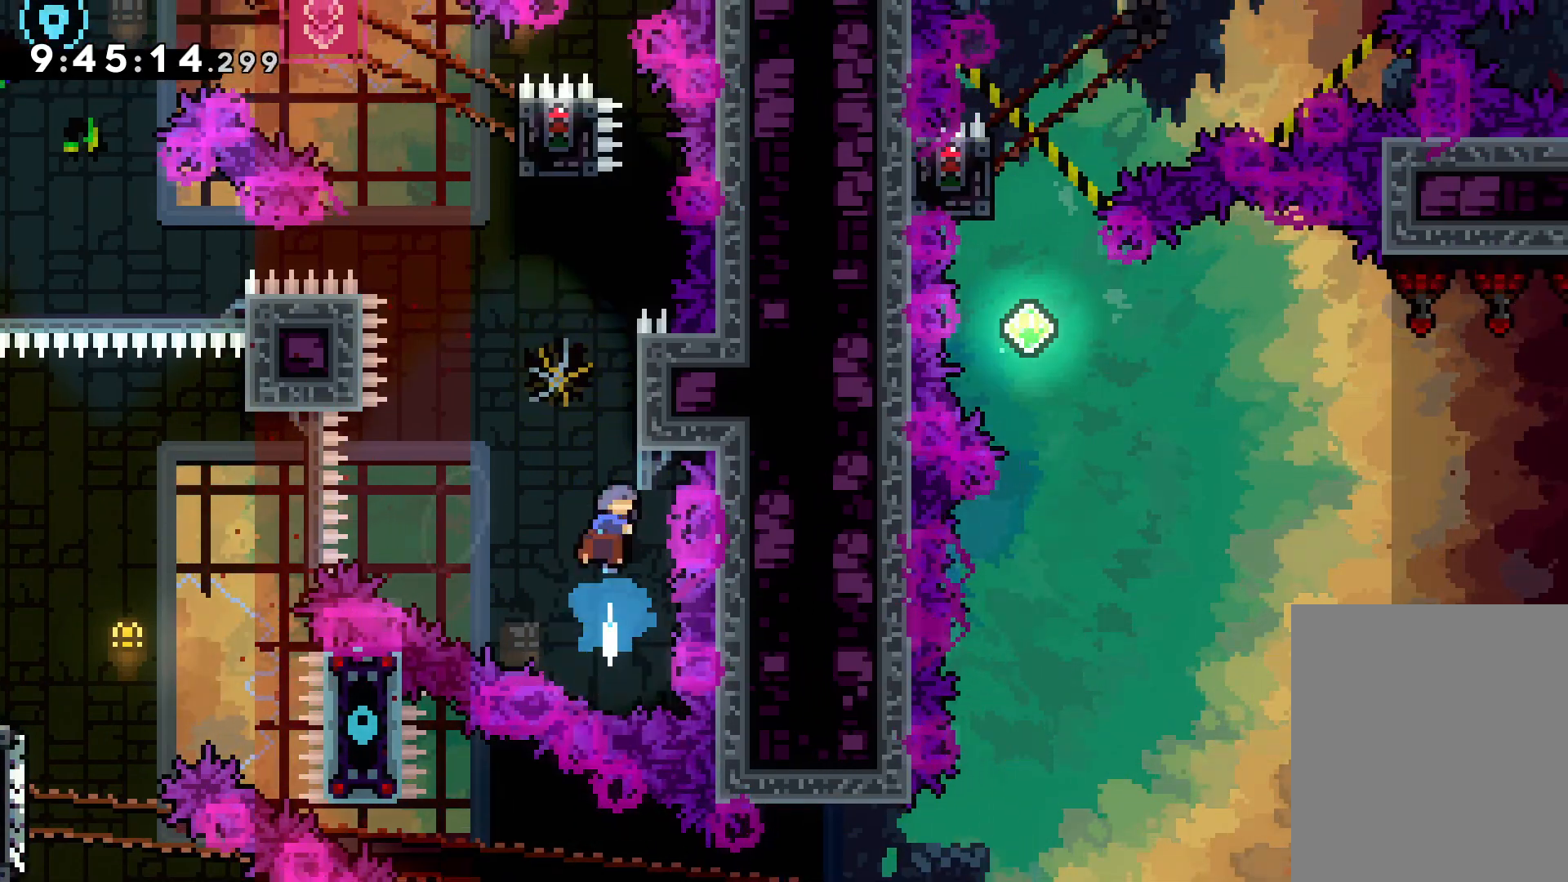
{"keys": ["jump", "right", "up"], "events": [[117, "jump", "down"], [450, "right", "down"]]}
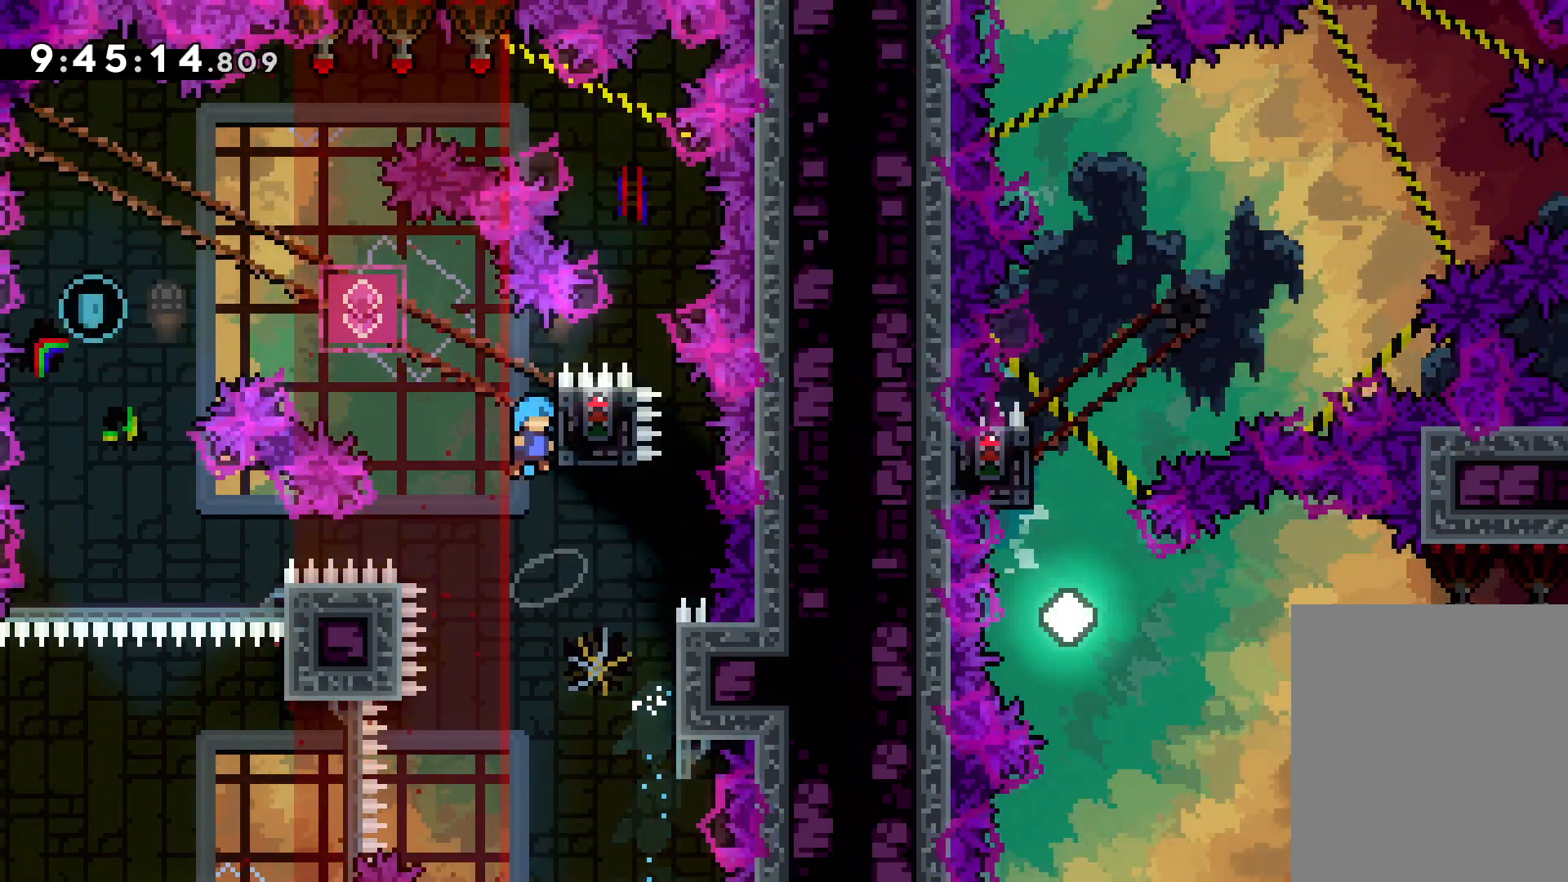
{"keys": ["grab"], "events": [[17, "grab", "down"], [34, "jump", "up"], [134, "up", "up"], [150, "right", "up"]]}
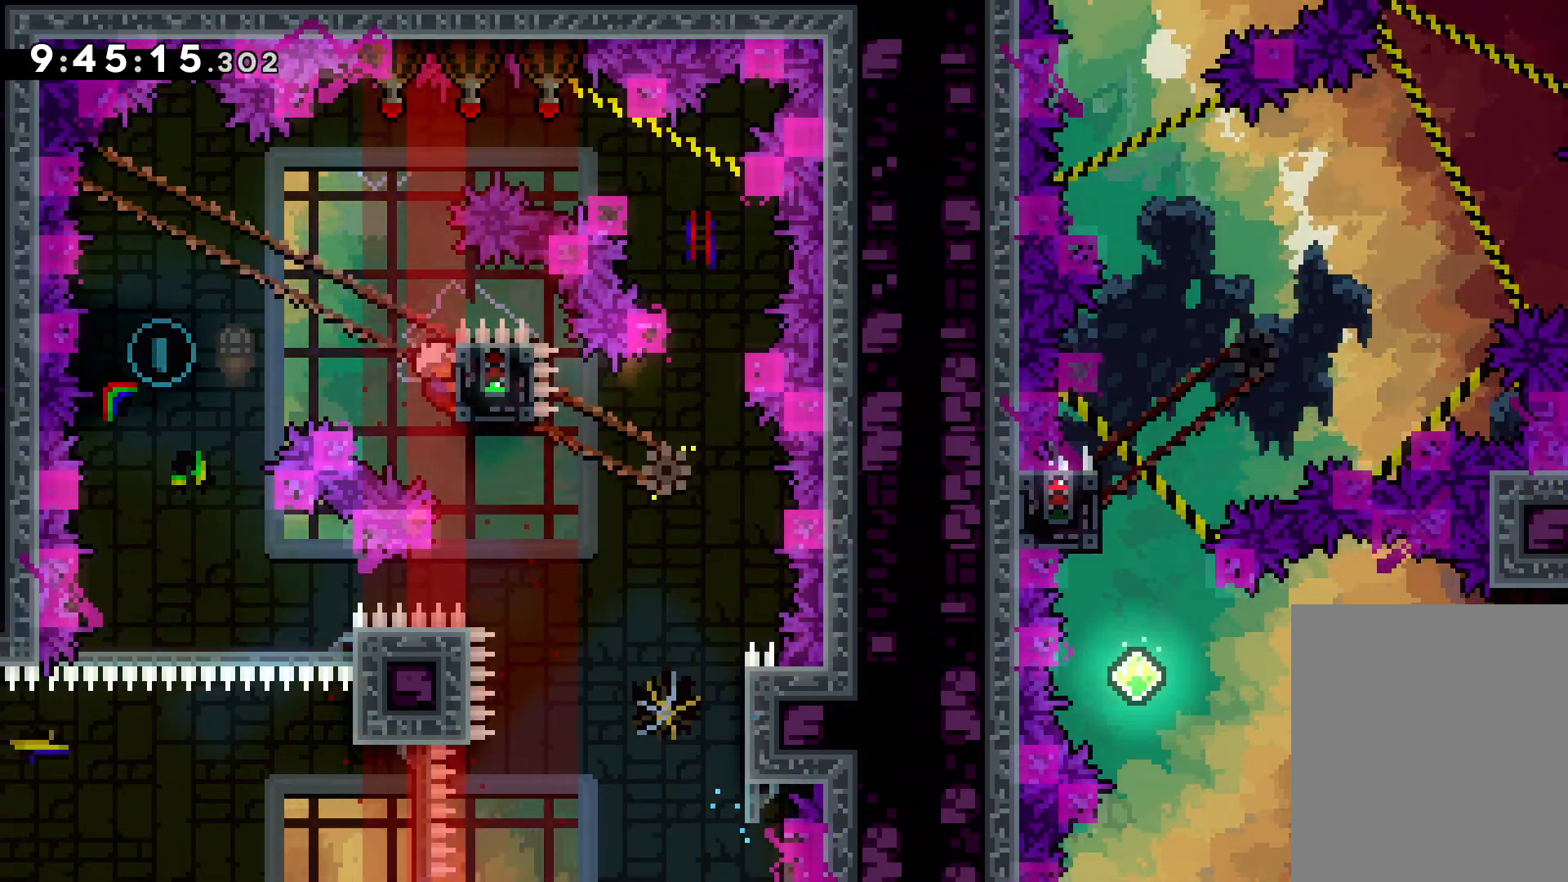
{"keys": [], "events": [[117, "down", "down"], [134, "dash", "down"], [150, "grab", "up"], [267, "dash", "up"], [334, "down", "up"]]}
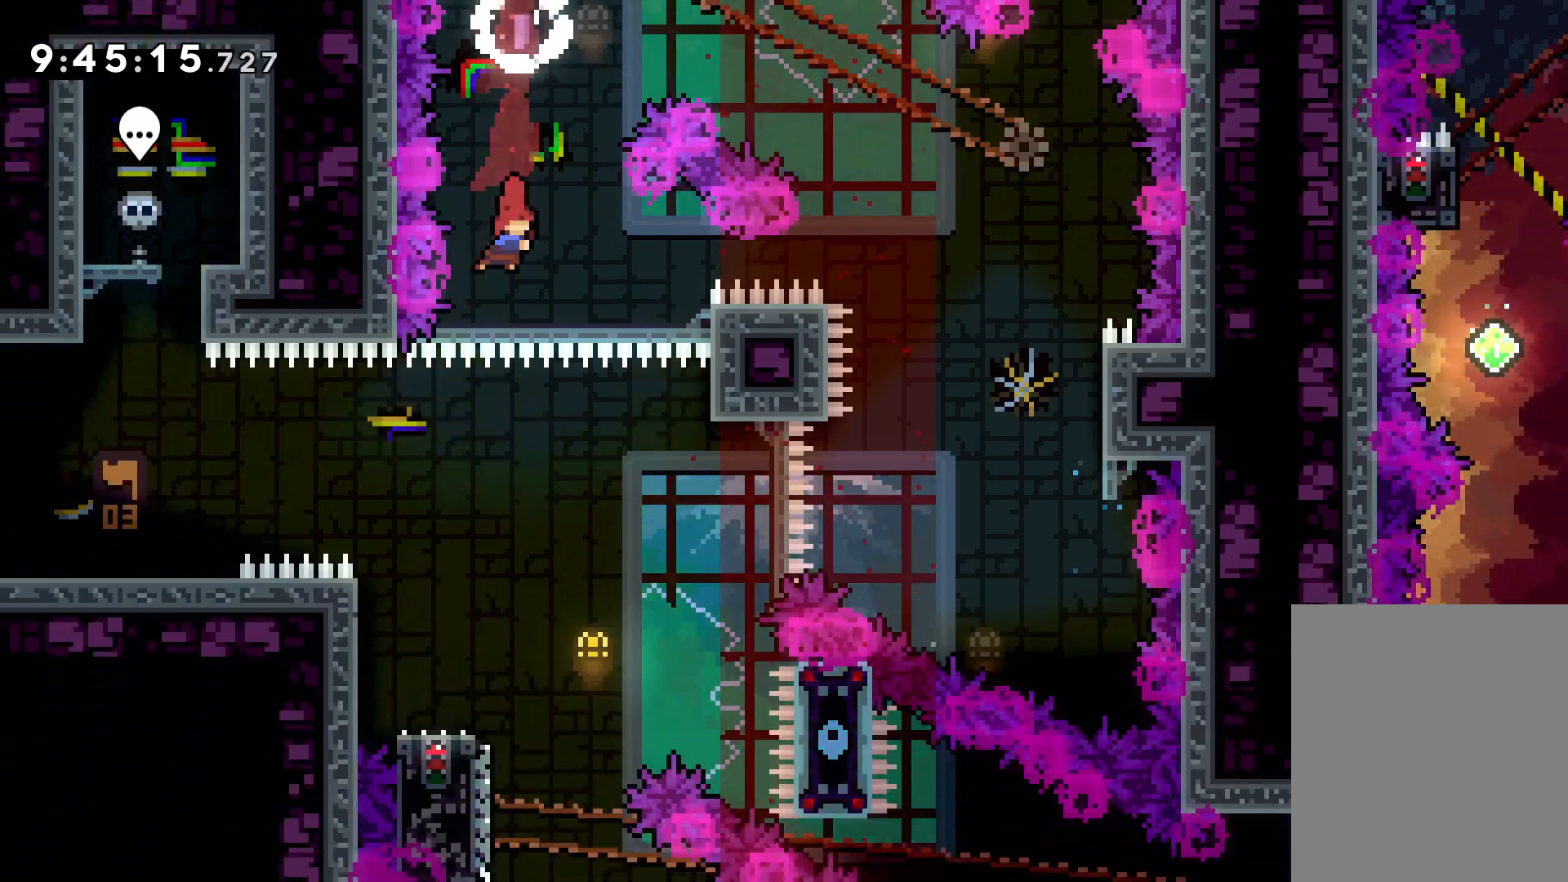
{"keys": ["dash", "down", "left"], "events": [[117, "right", "down"], [234, "right", "up"], [417, "dash", "down"], [417, "down", "down"], [417, "left", "down"]]}
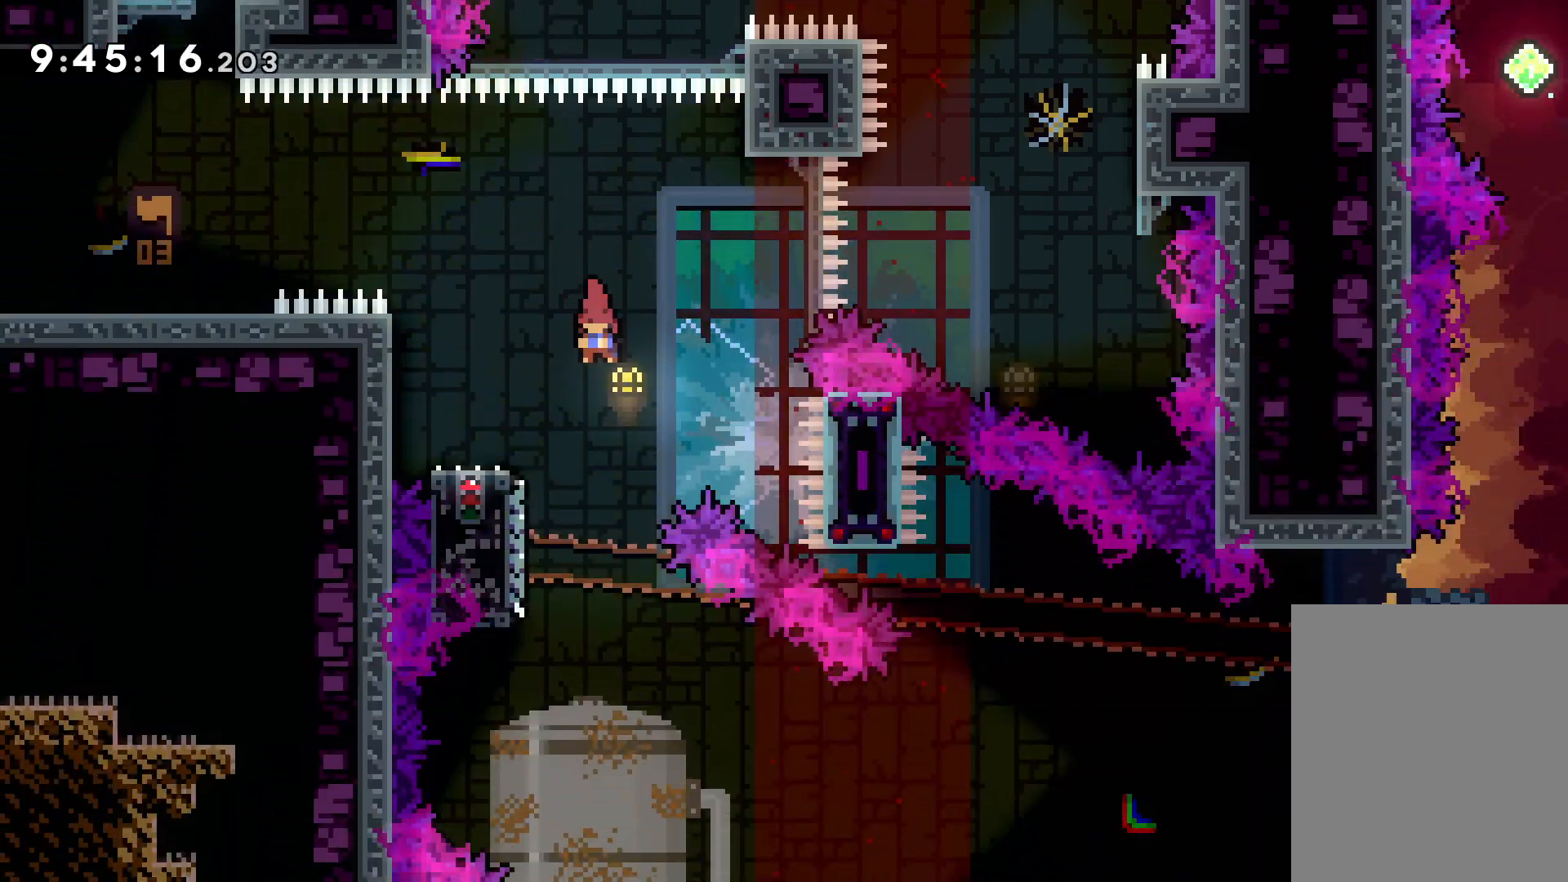
{"keys": ["right"], "events": [[84, "dash", "up"], [100, "right", "down"], [117, "jump", "down"], [117, "left", "up"], [284, "dash", "down"], [300, "jump", "up"], [450, "dash", "up"], [500, "down", "up"]]}
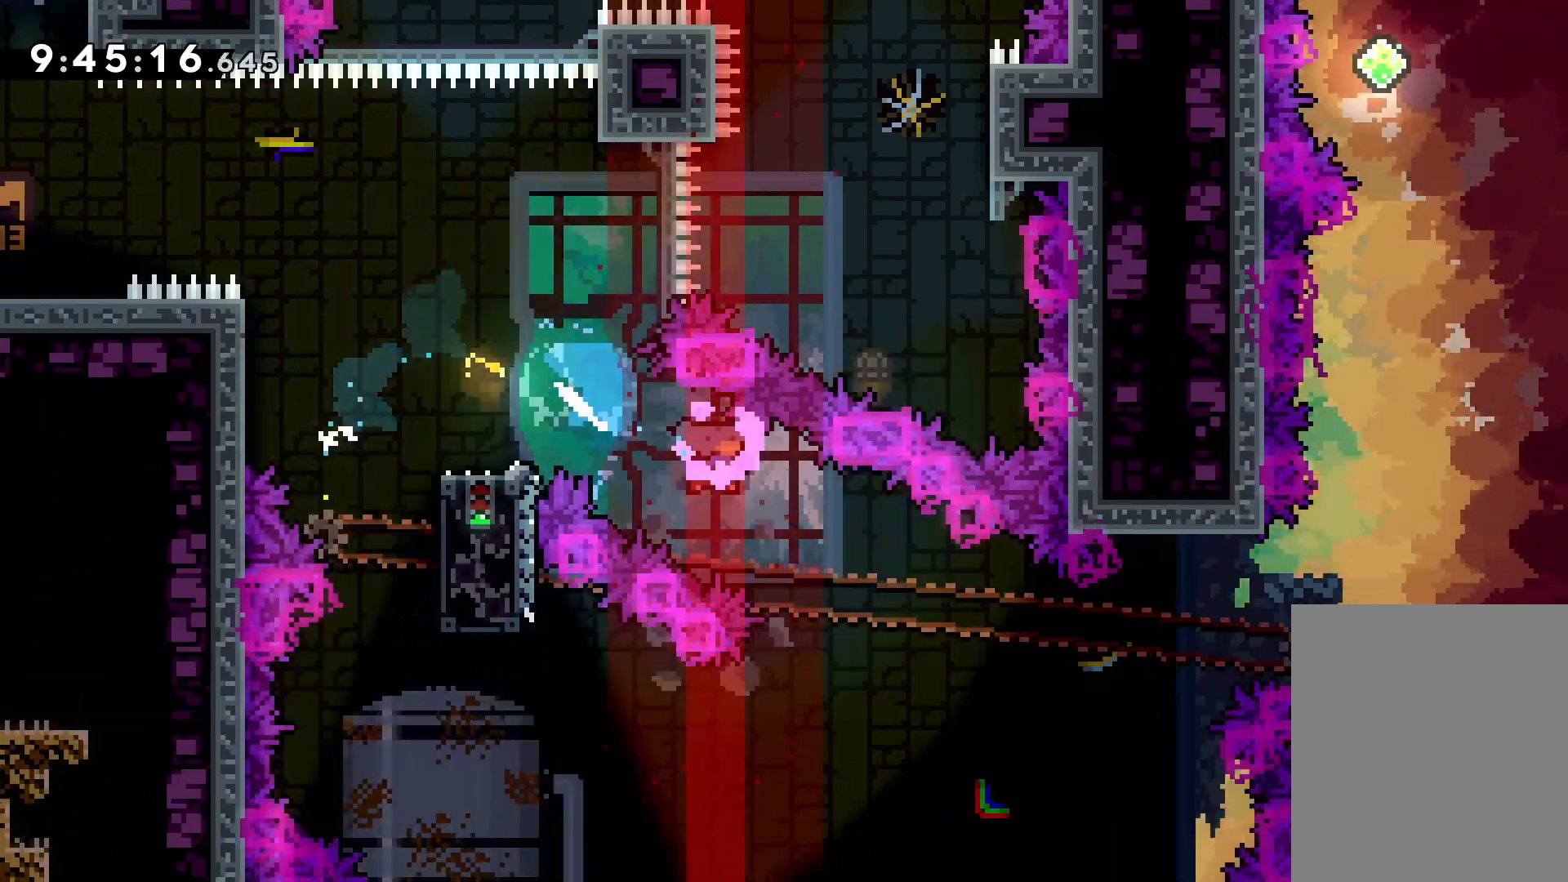
{"keys": ["jump", "right", "up"], "events": [[167, "up", "down"], [184, "jump", "down"]]}
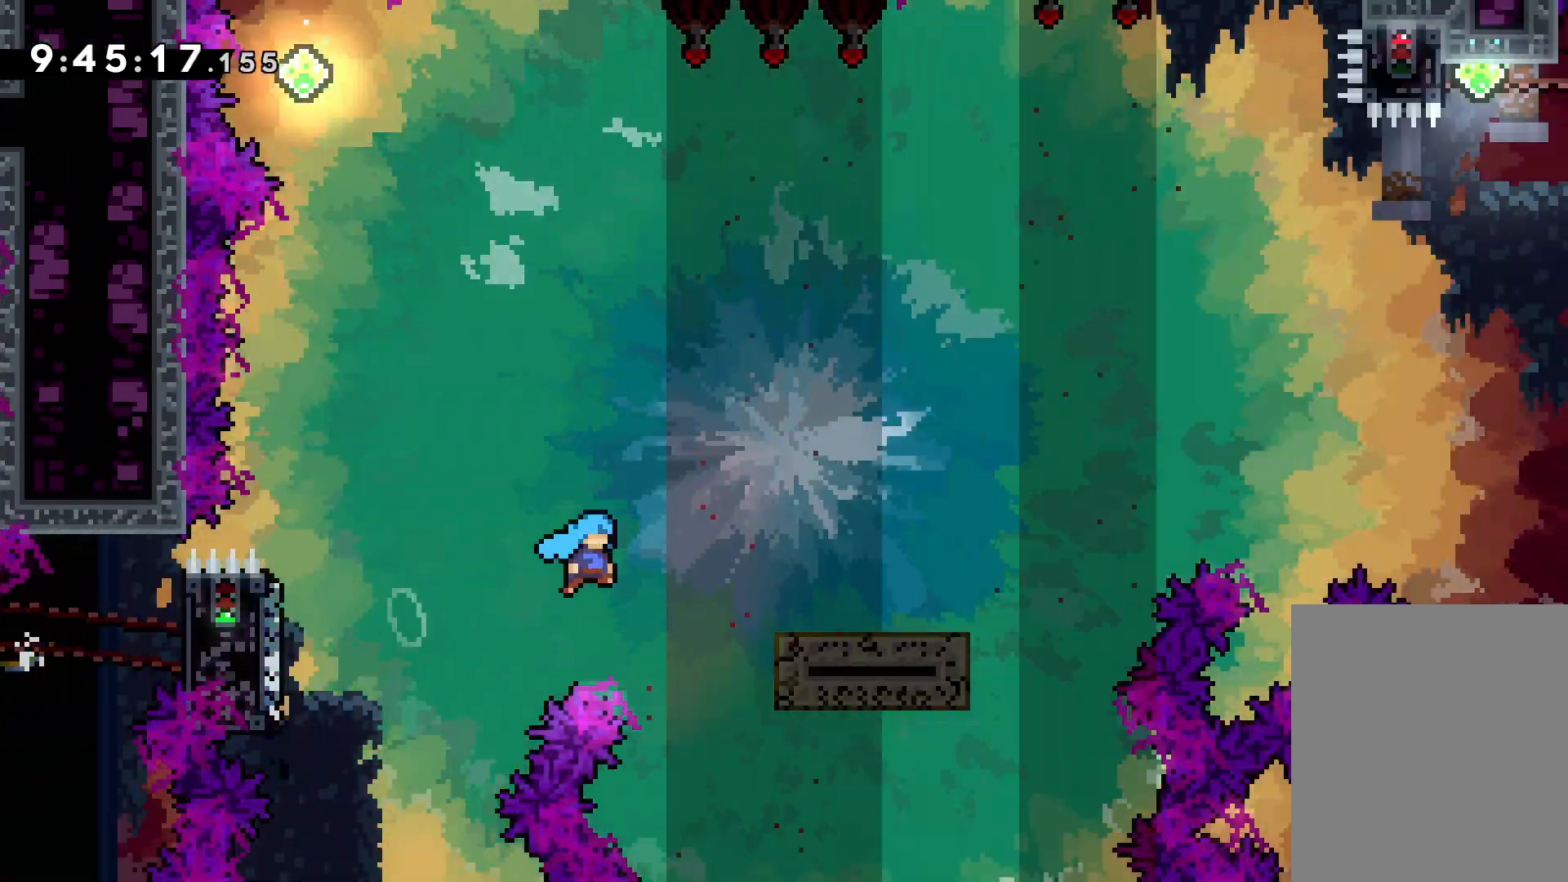
{"keys": ["jump", "right", "up"], "events": [[134, "jump", "up"], [217, "jump", "down"]]}
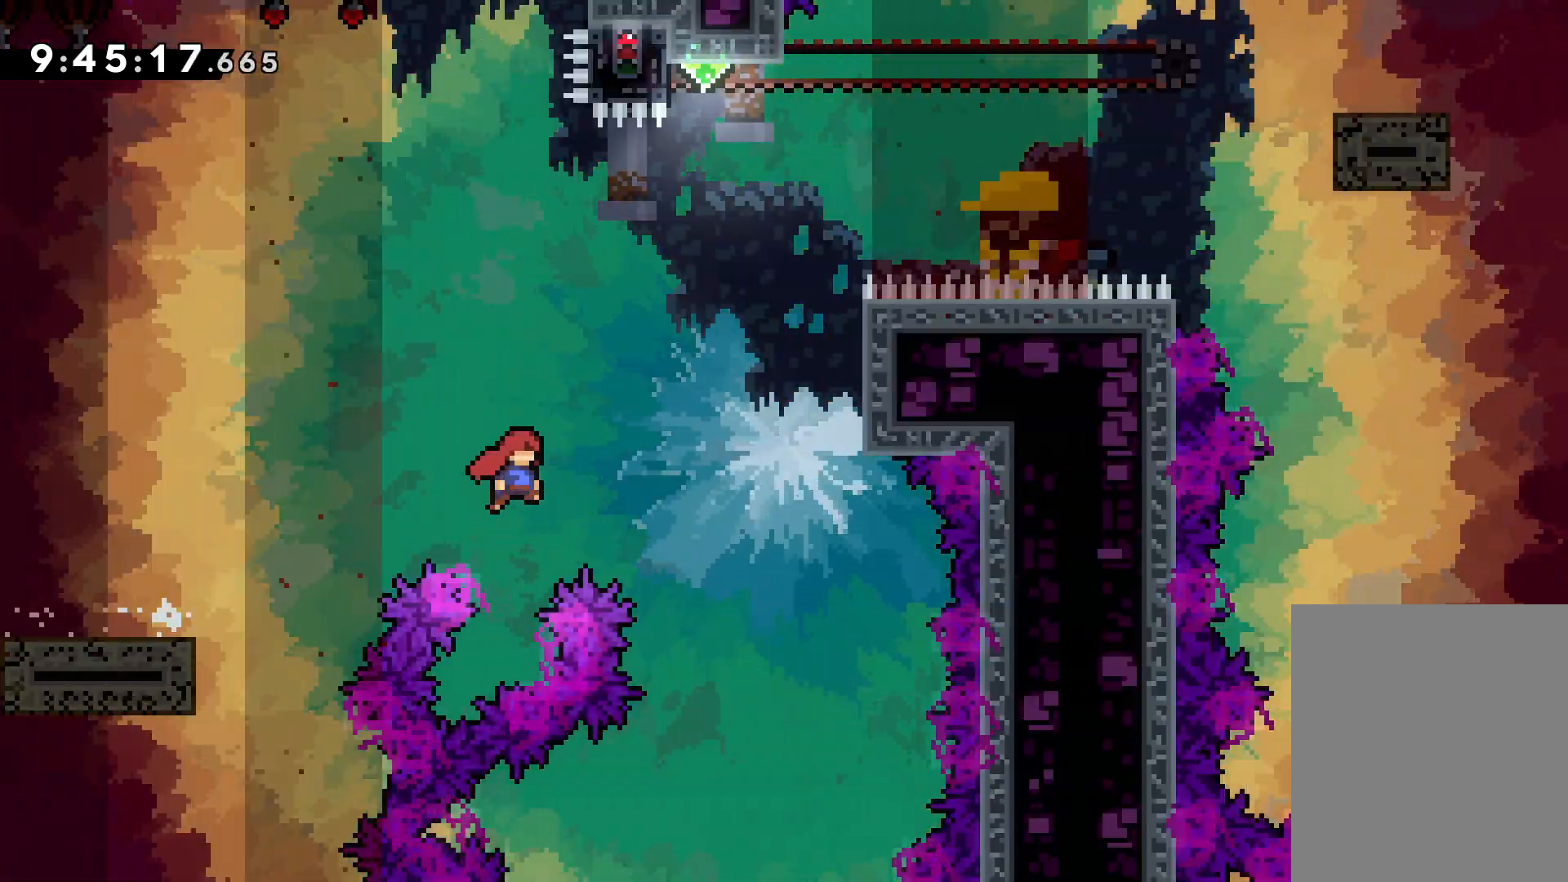
{"keys": ["up"], "events": [[250, "jump", "up"], [250, "right", "up"], [267, "dash", "down"], [400, "dash", "up"]]}
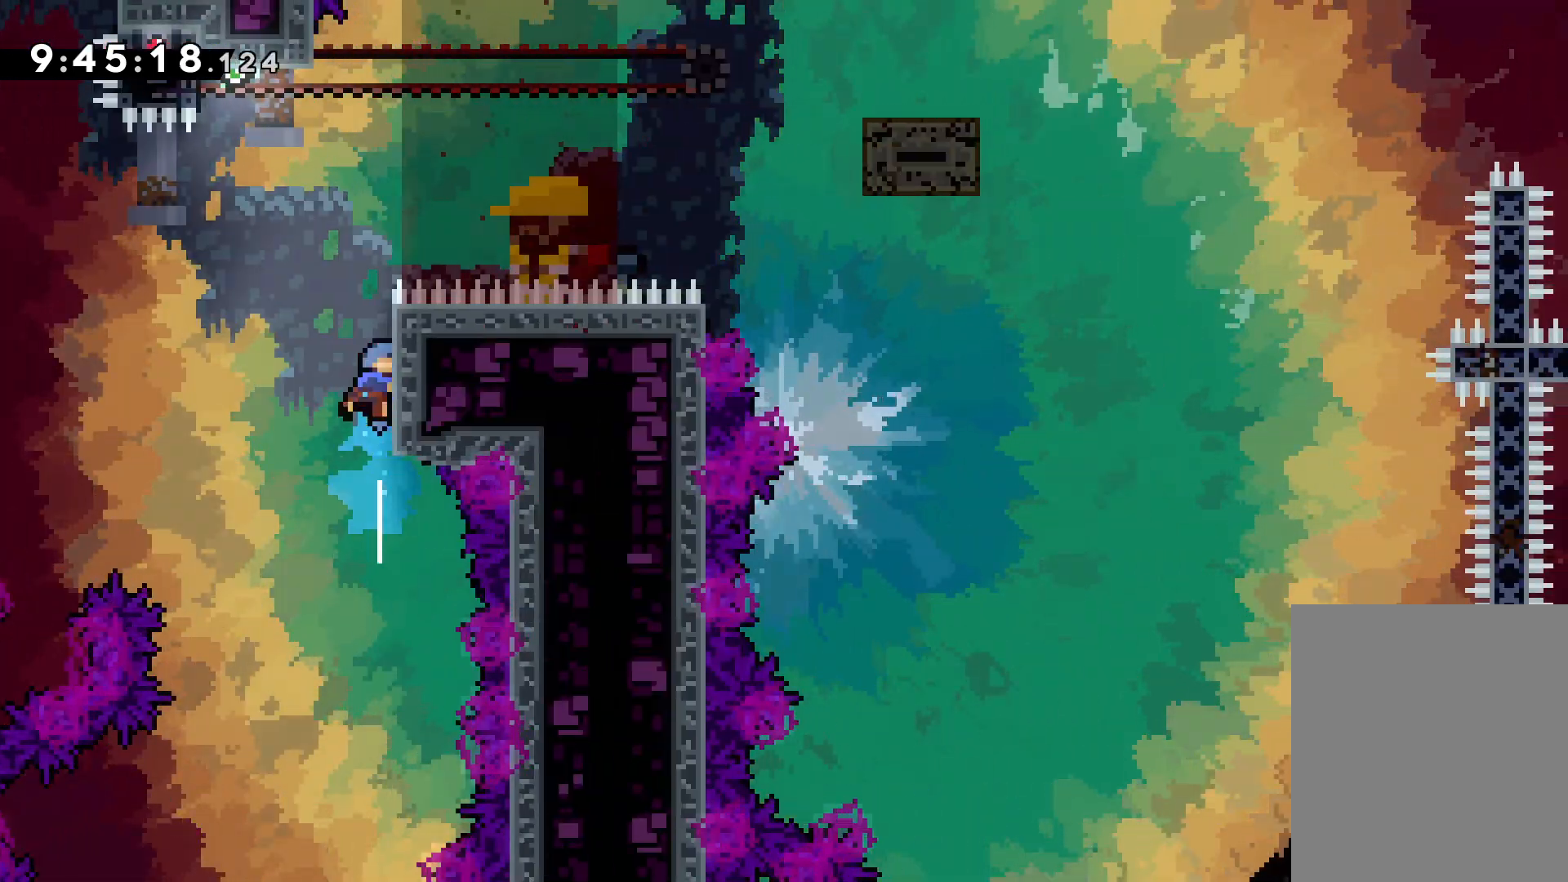
{"keys": ["grab", "left", "up"], "events": [[34, "jump", "down"], [267, "left", "down"], [434, "grab", "down"], [467, "jump", "up"]]}
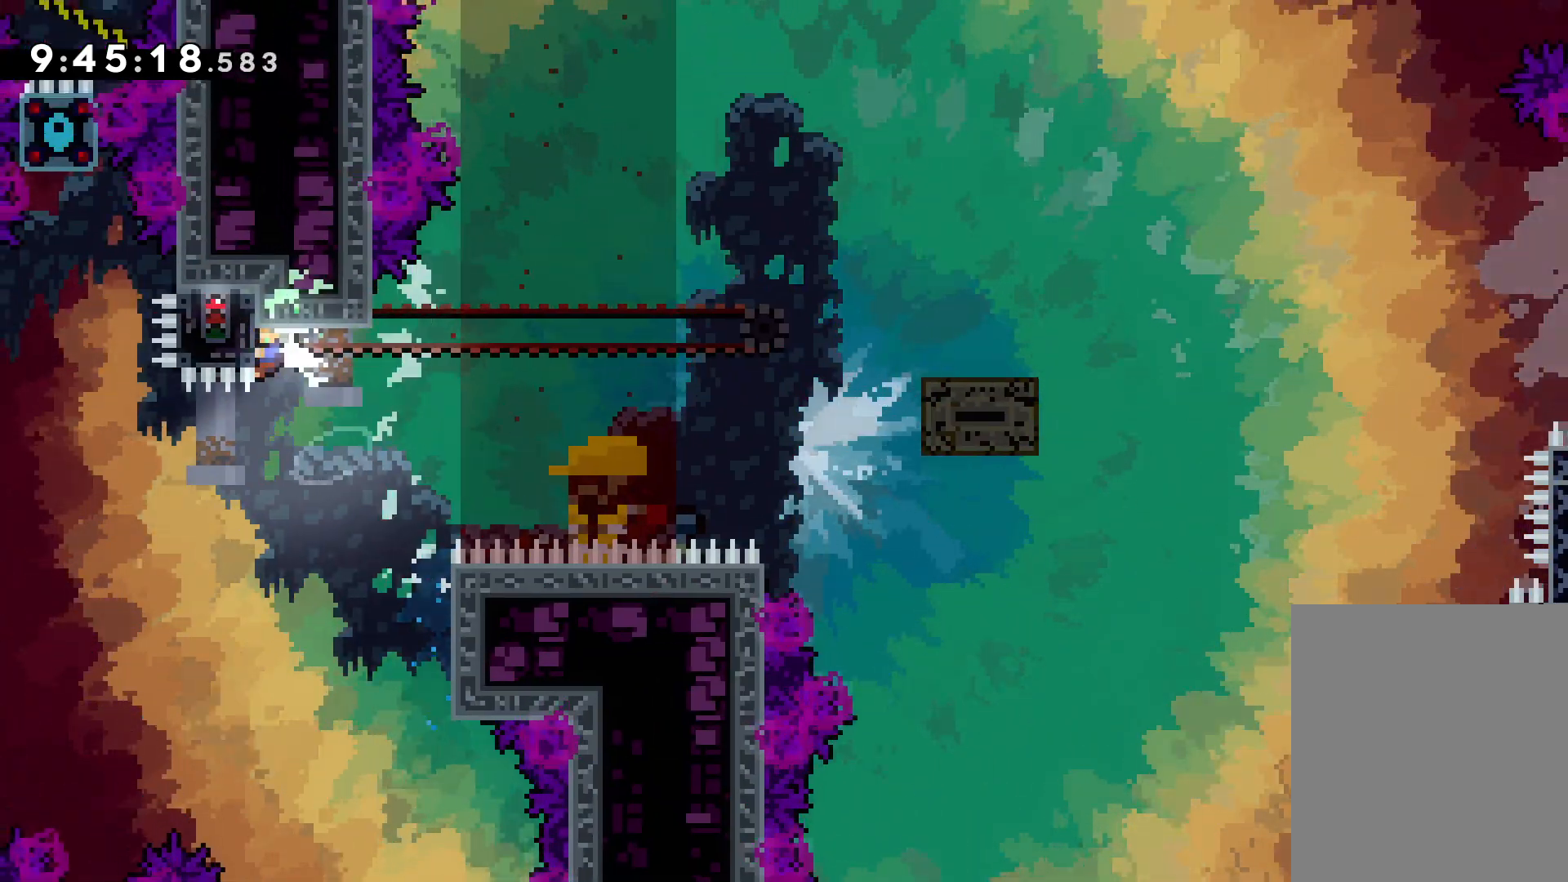
{"keys": ["grab"], "events": [[67, "left", "up"], [67, "up", "up"]]}
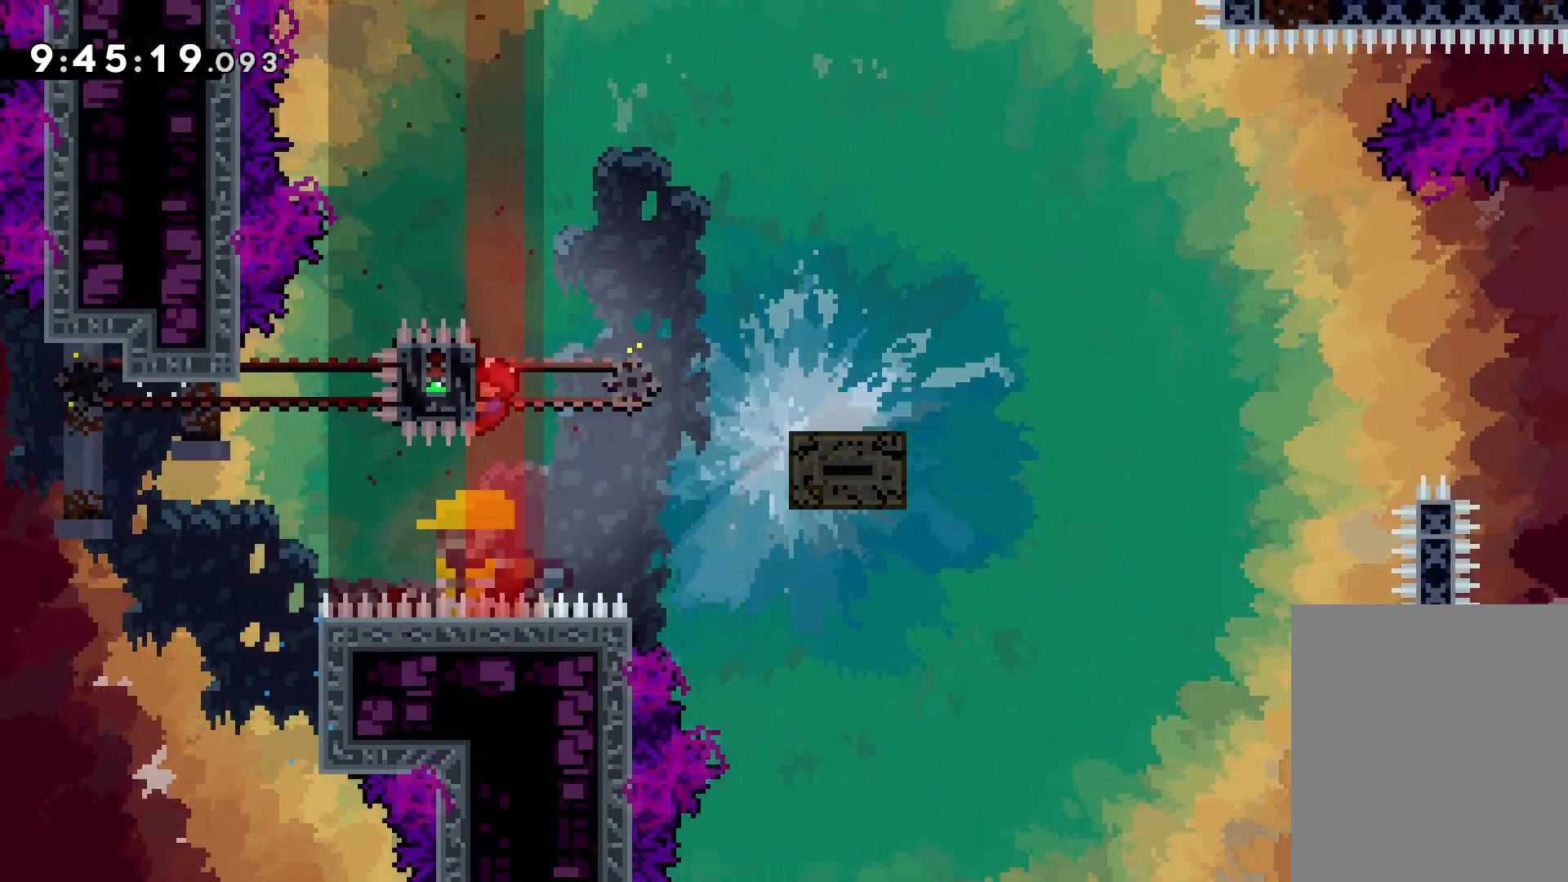
{"keys": ["jump", "right", "up"], "events": [[67, "right", "down"], [84, "dash", "down"], [84, "grab", "up"], [184, "dash", "up"], [267, "jump", "down"], [284, "up", "down"]]}
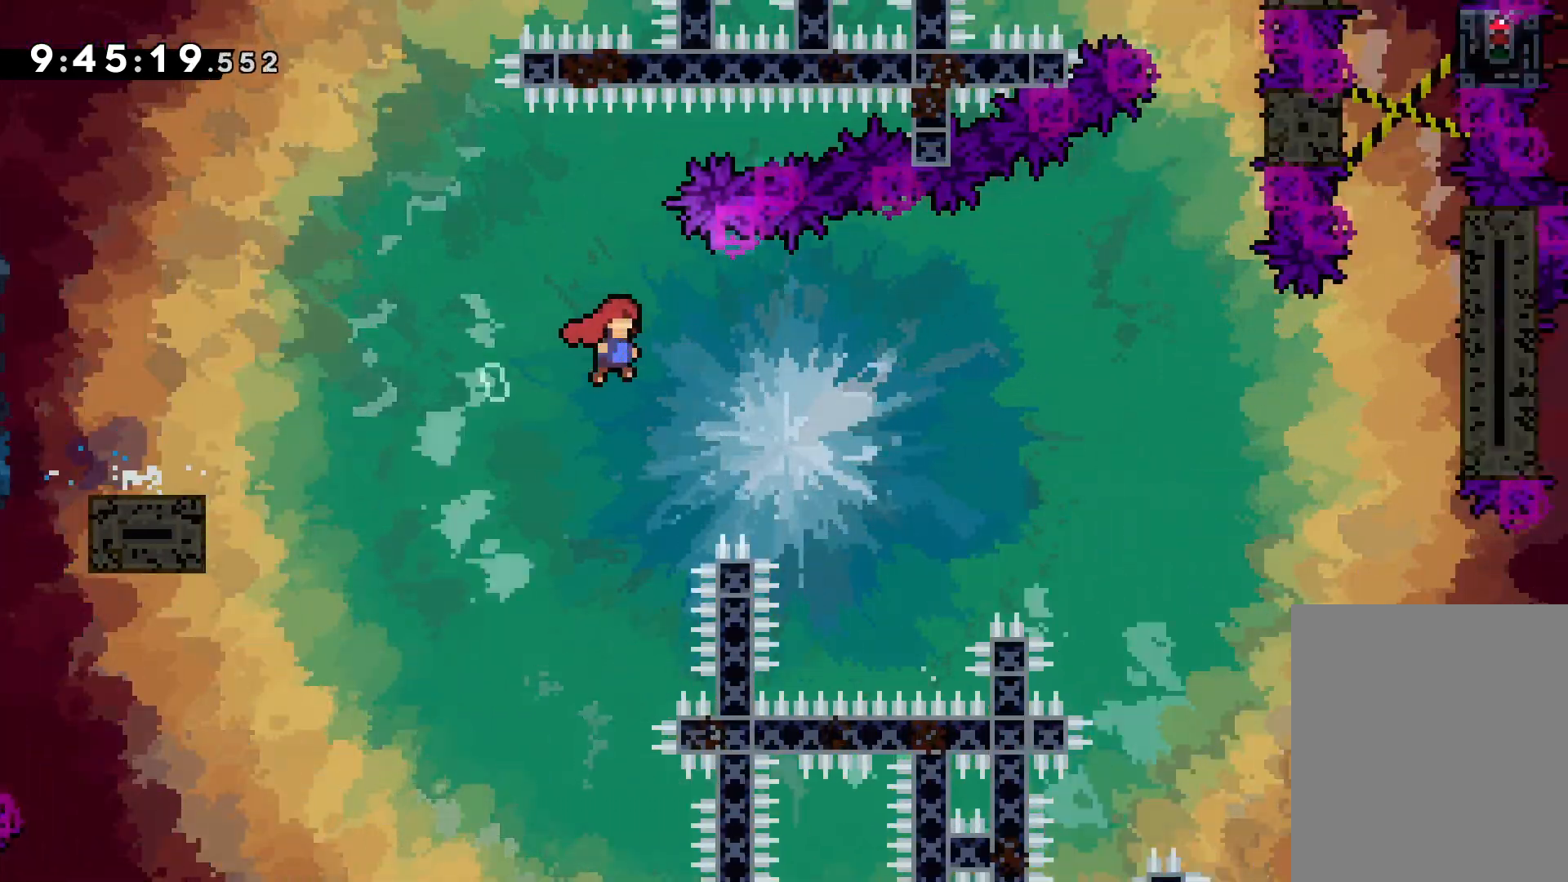
{"keys": ["grab", "jump", "right", "up"], "events": [[334, "jump", "up"], [384, "grab", "down"], [434, "jump", "down"]]}
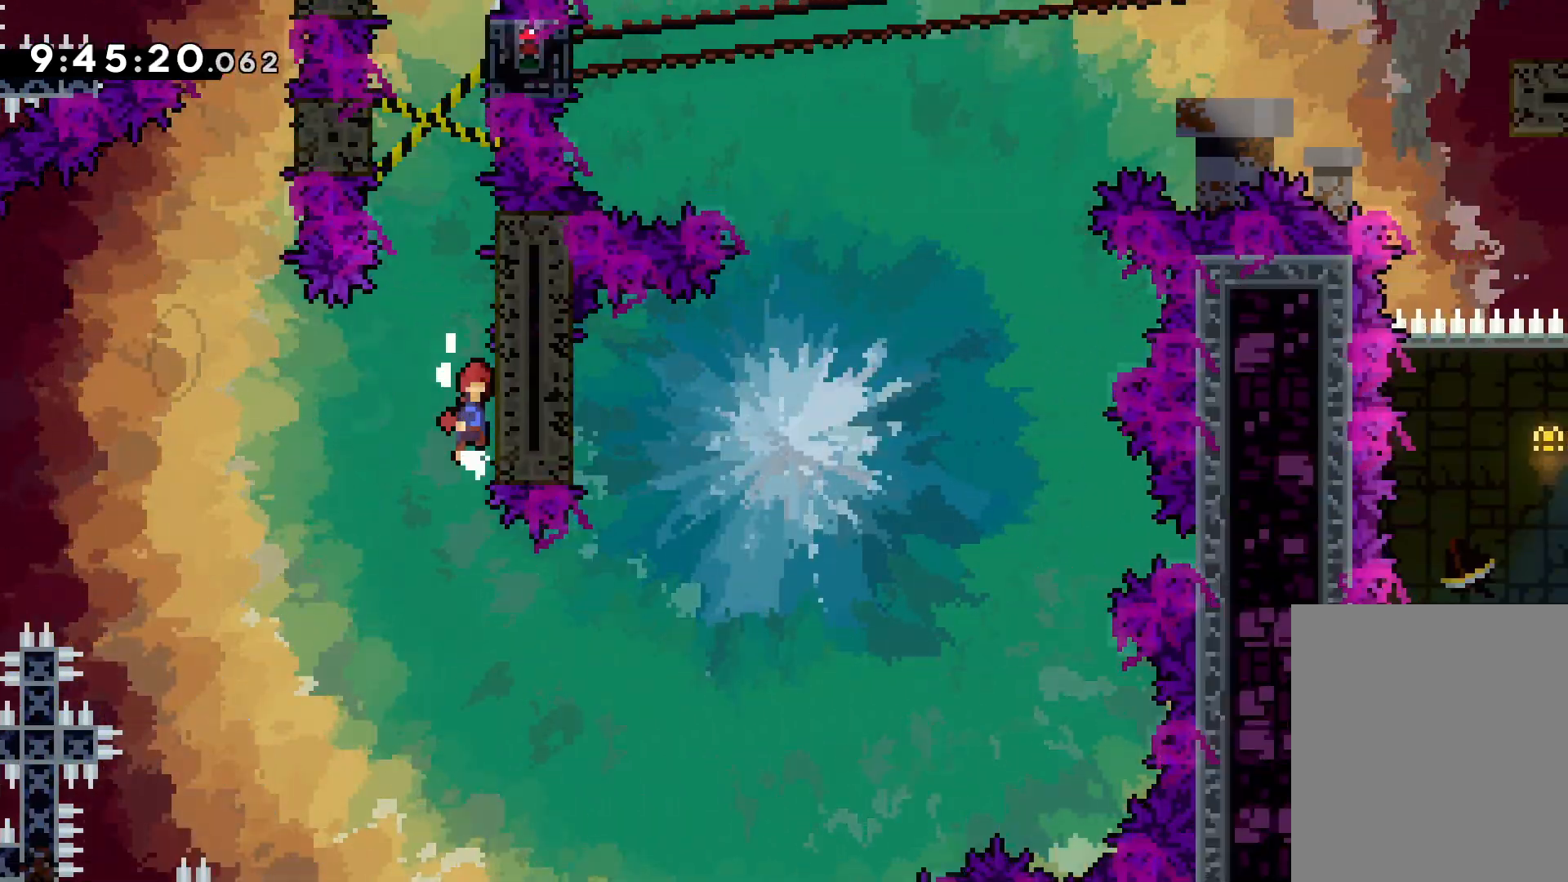
{"keys": ["jump", "left"], "events": [[50, "jump", "up"], [117, "jump", "down"], [284, "grab", "up"], [300, "jump", "up"], [300, "up", "up"], [367, "jump", "down"], [400, "left", "down"], [400, "right", "up"]]}
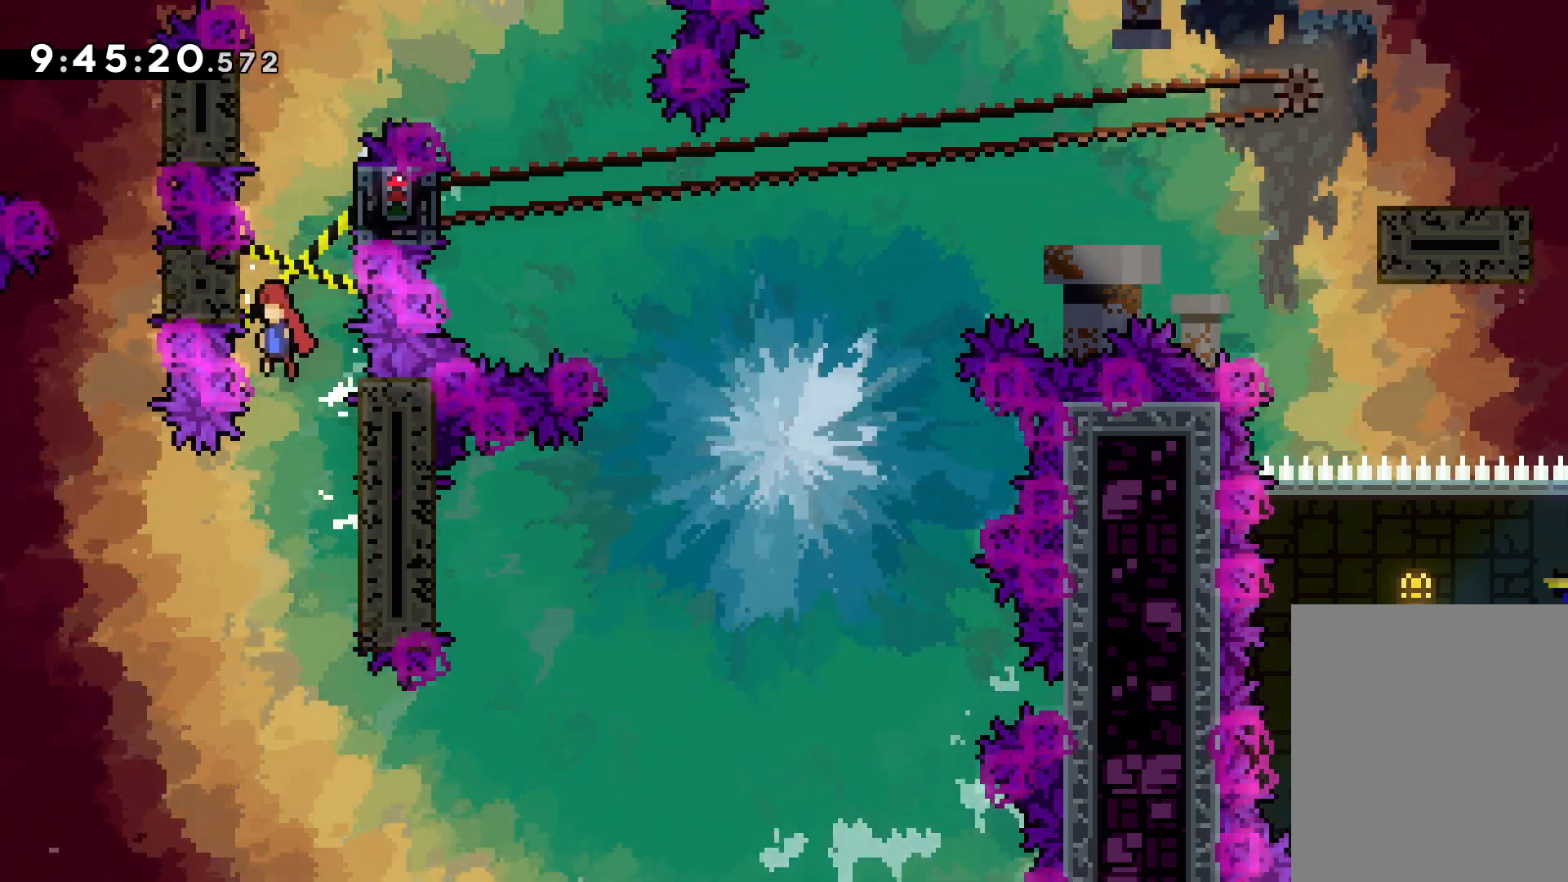
{"keys": ["left"], "events": [[34, "jump", "up"], [100, "jump", "down"], [100, "right", "down"], [134, "left", "up"], [234, "jump", "up"], [317, "jump", "down"], [334, "left", "down"], [367, "right", "up"], [467, "jump", "up"]]}
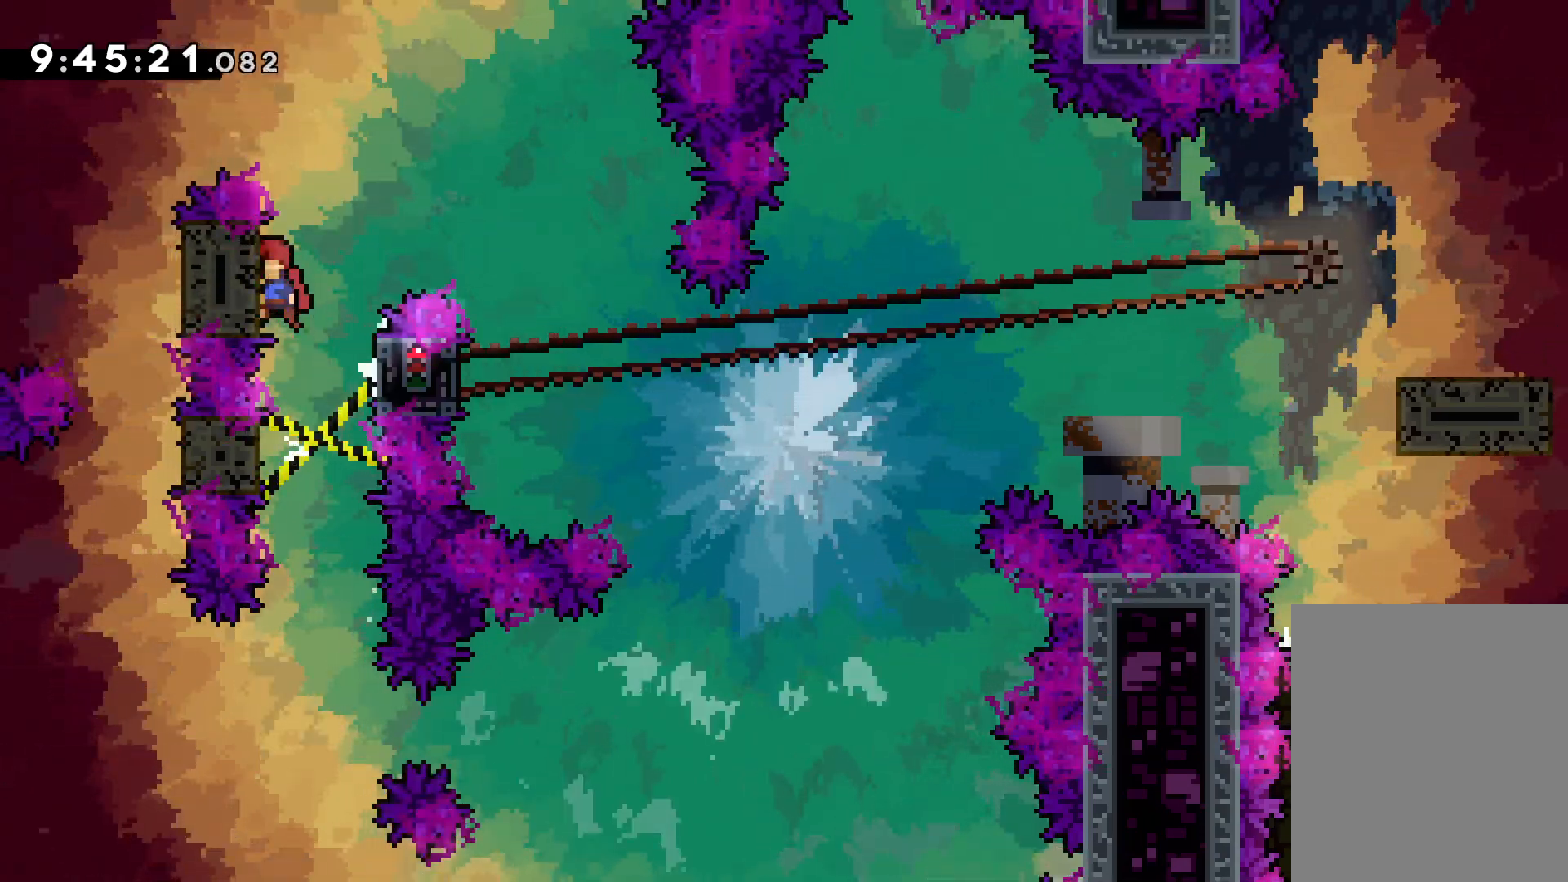
{"keys": [], "events": [[17, "right", "down"], [34, "jump", "down"], [50, "left", "up"], [450, "right", "up"], [500, "jump", "up"]]}
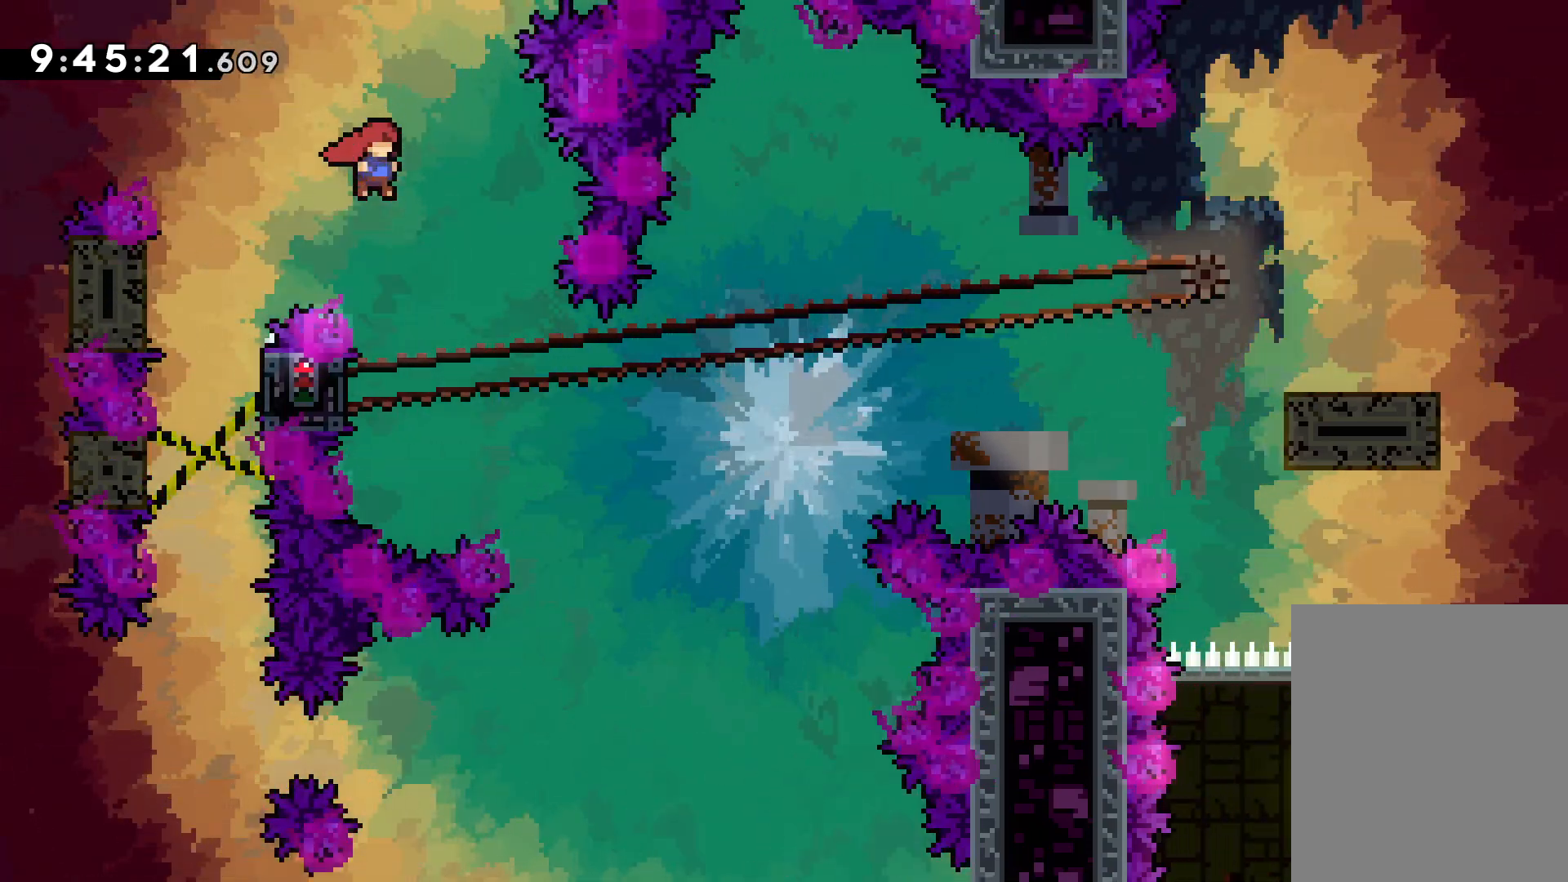
{"keys": ["grab"], "events": [[117, "left", "down"], [267, "grab", "down"], [350, "left", "up"]]}
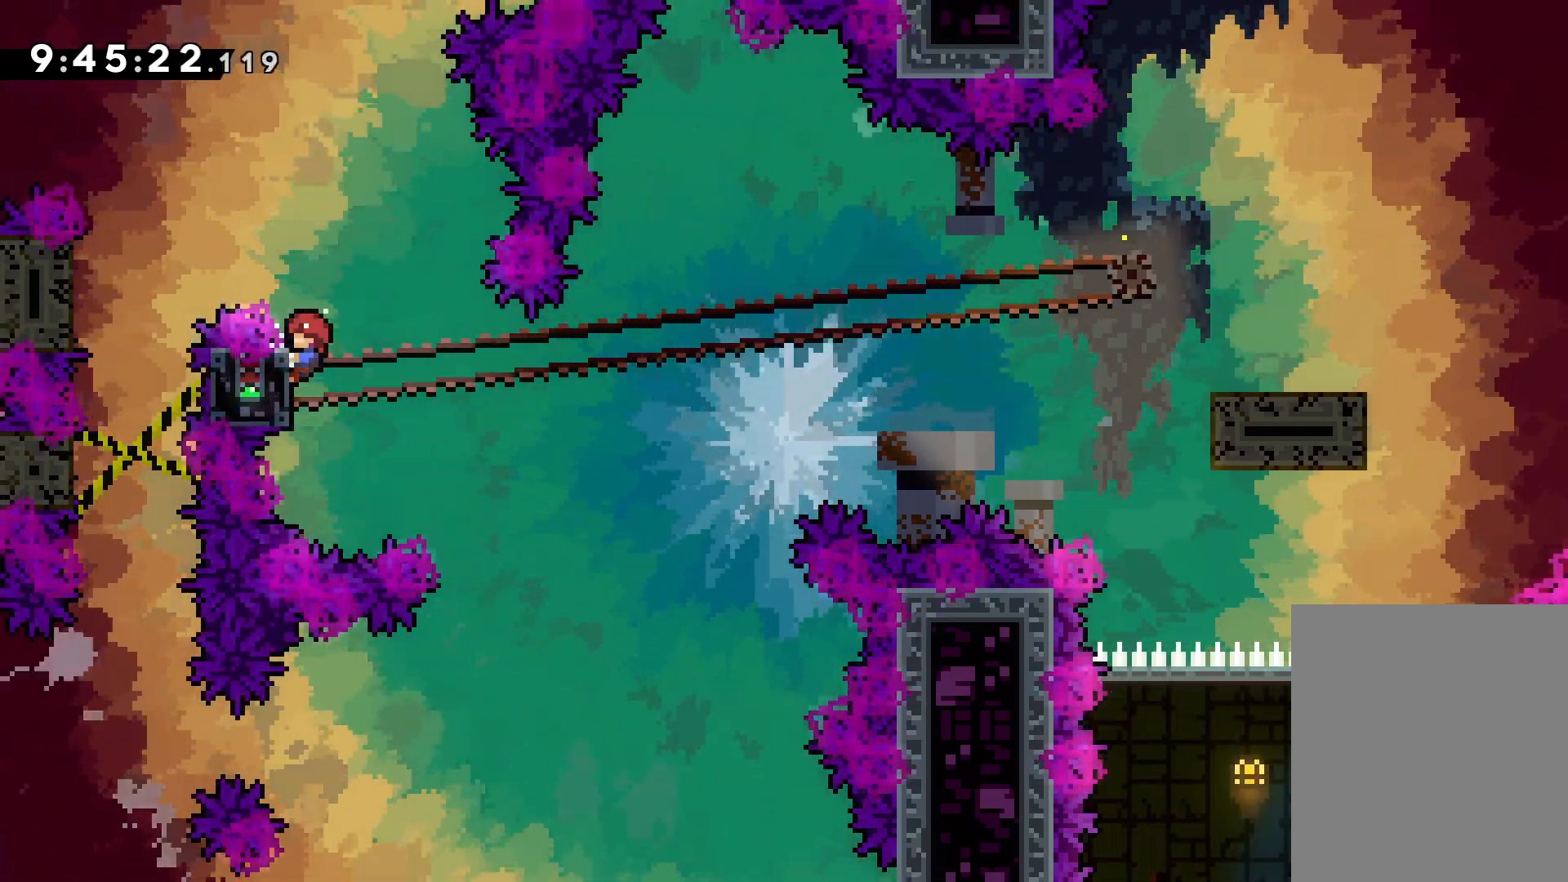
{"keys": ["down", "right"], "events": [[317, "down", "down"], [334, "dash", "down"], [334, "right", "down"], [350, "grab", "up"], [484, "dash", "up"]]}
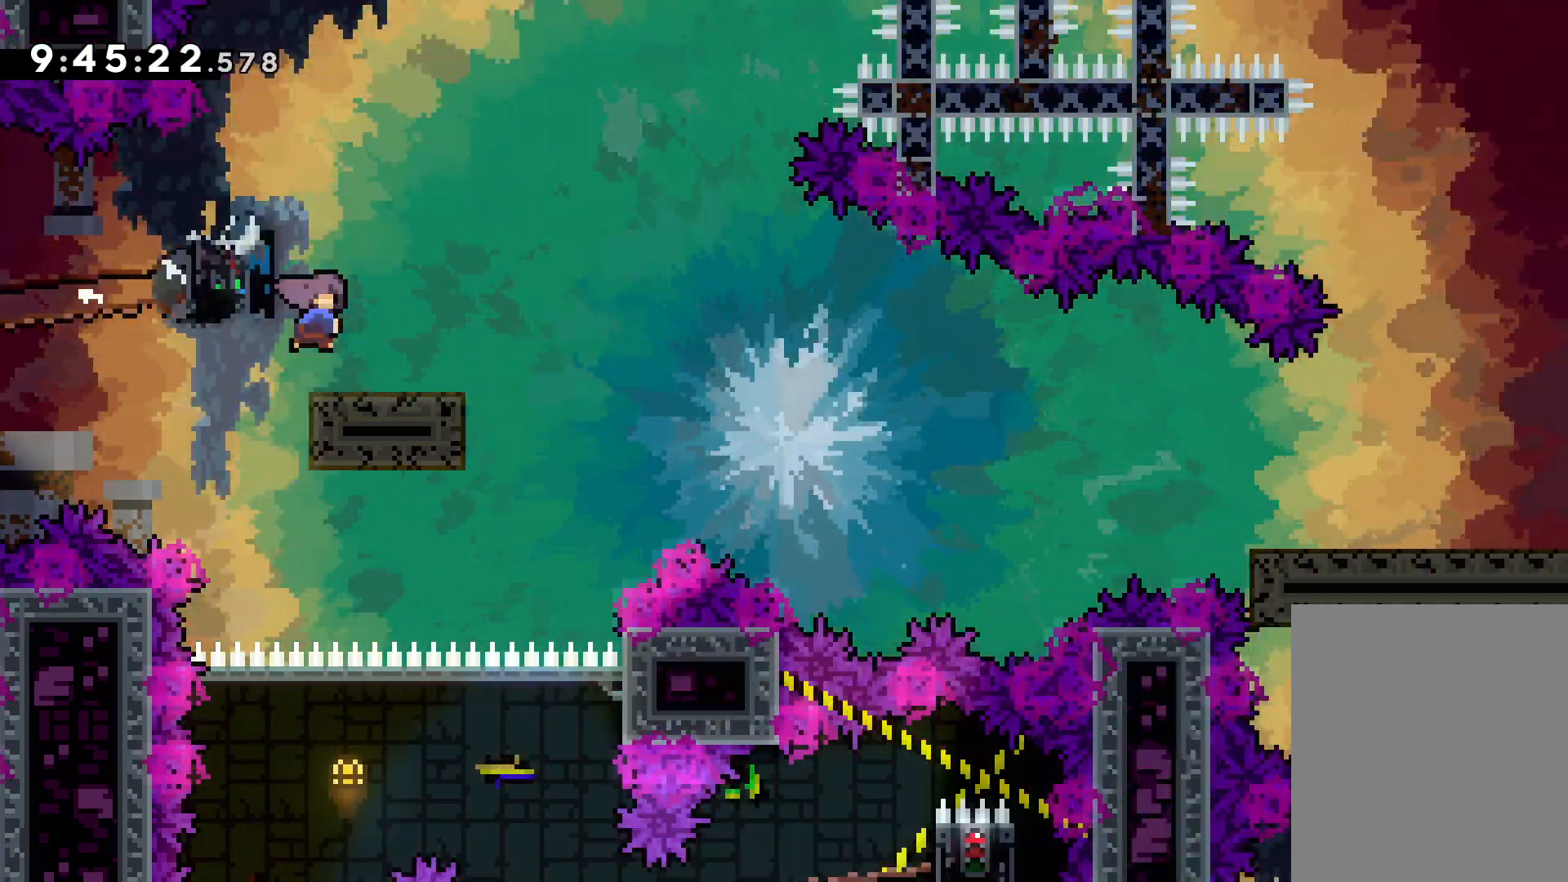
{"keys": ["jump", "right", "up"], "events": [[34, "jump", "down"], [117, "dash", "down"], [167, "jump", "up"], [384, "dash", "up"], [384, "down", "up"], [467, "jump", "down"], [467, "up", "down"]]}